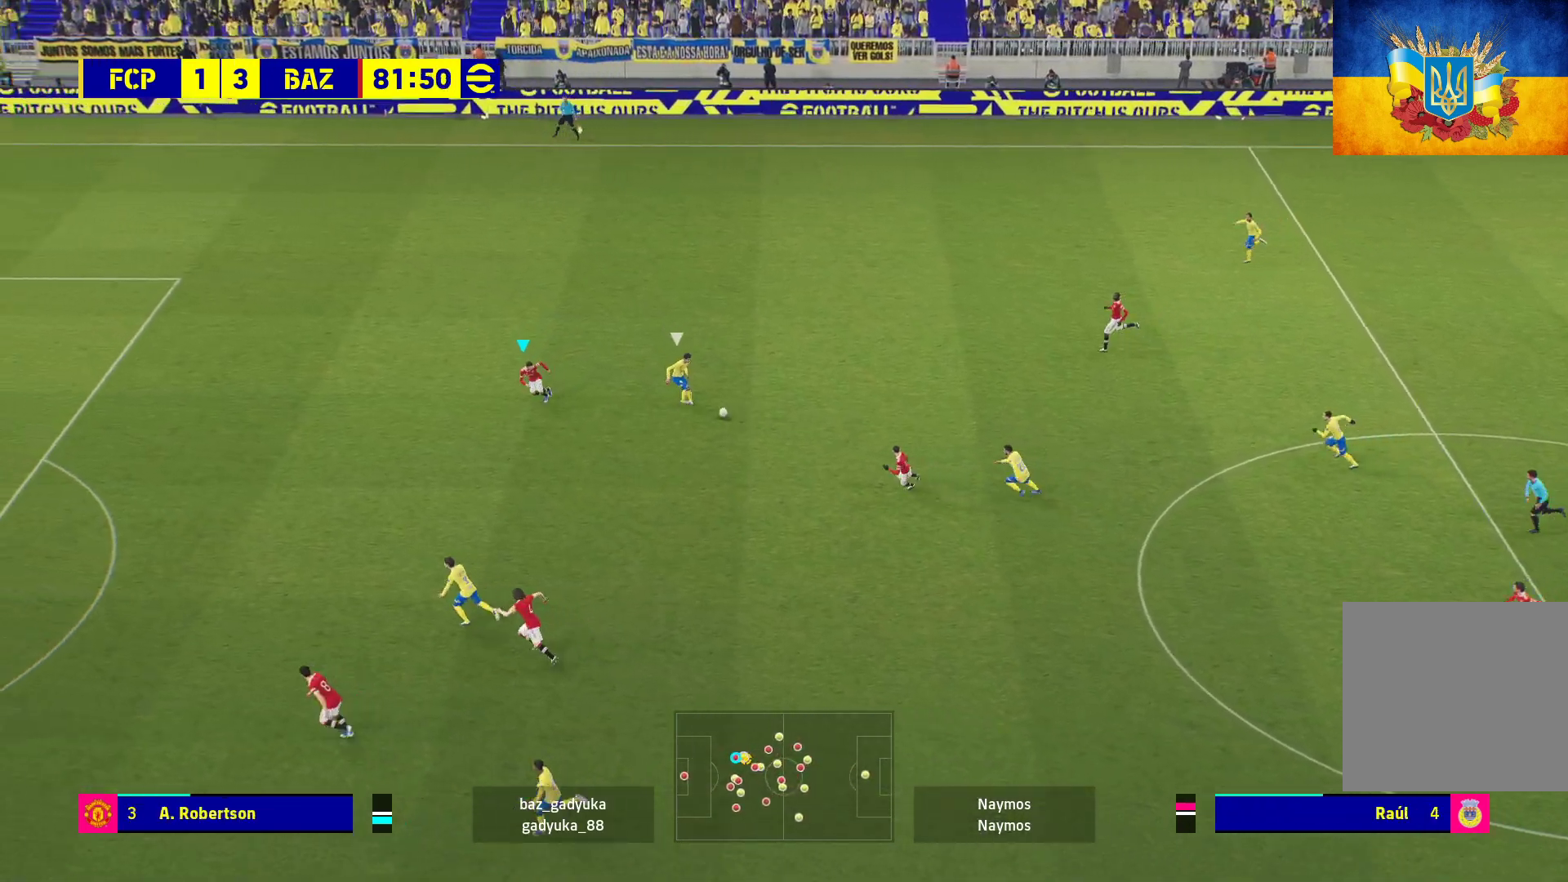
Gameplay with a controller (Xbox layout); each line is a JSON object with the inputs held at the frame after it. "events" lists button and stick changes between this image and that frame as [ms after this image, input, new state], when the widget could be followed in between.
{"buttons": ["L2", "R1", "L3"], "left_stick": "down-left", "right_stick": "center", "events": [[267, "left_stick", "down-left"]]}
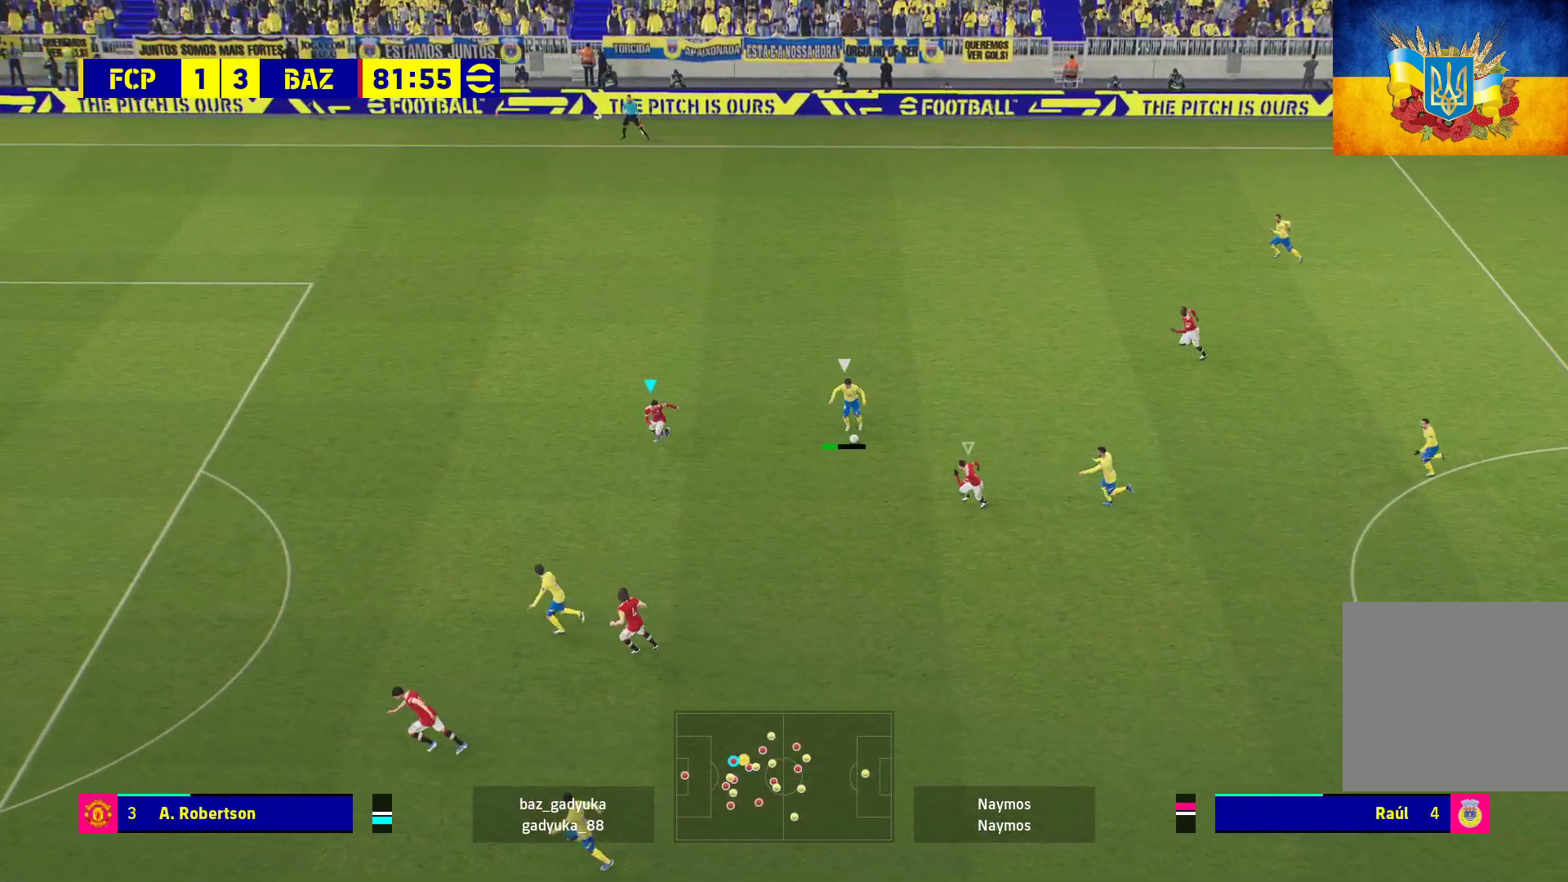
{"buttons": ["L2", "R1", "L3"], "left_stick": "down-left", "right_stick": "center", "events": []}
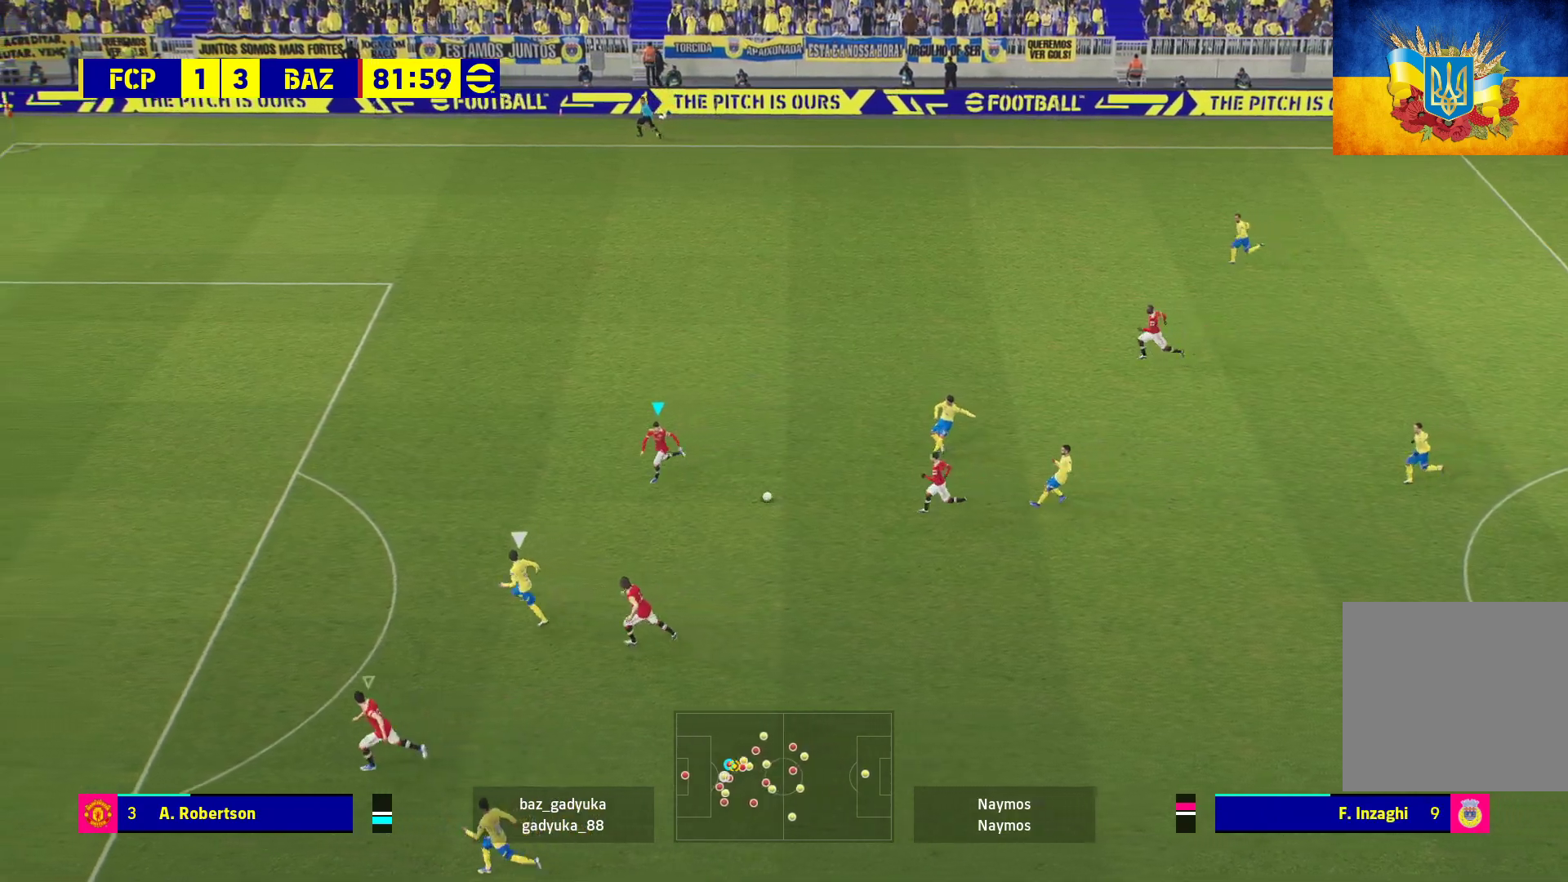
{"buttons": ["R1"], "left_stick": "left", "right_stick": "center", "events": [[83, "L3", "up"], [200, "left_stick", "left"], [300, "L2", "up"]]}
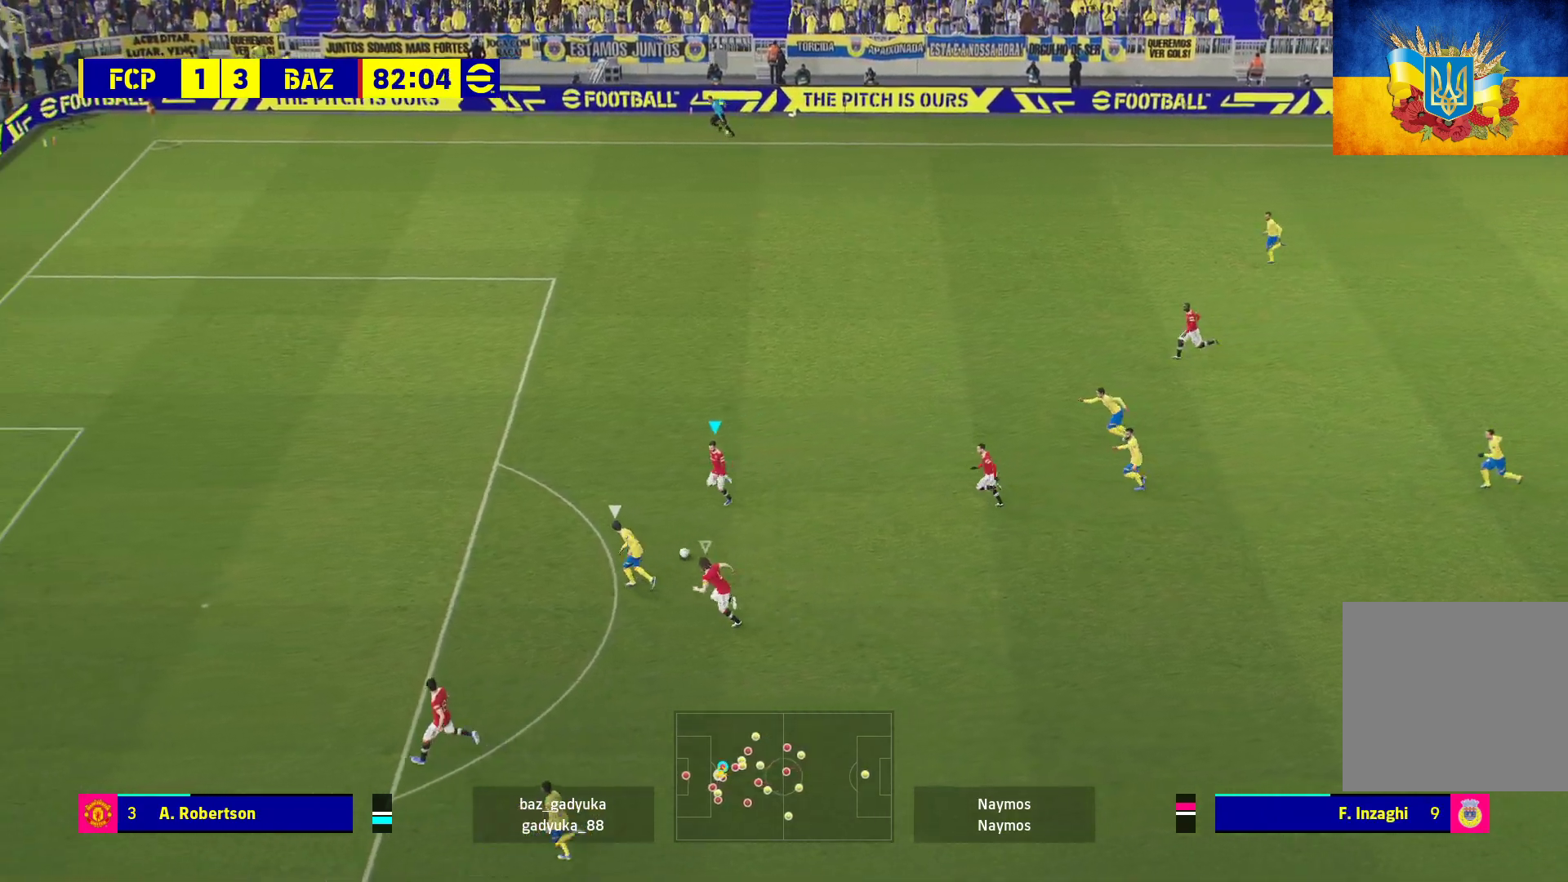
{"buttons": ["A", "R1"], "left_stick": "left", "right_stick": "center", "events": [[167, "A", "down"], [233, "L1", "down"], [283, "L1", "up"]]}
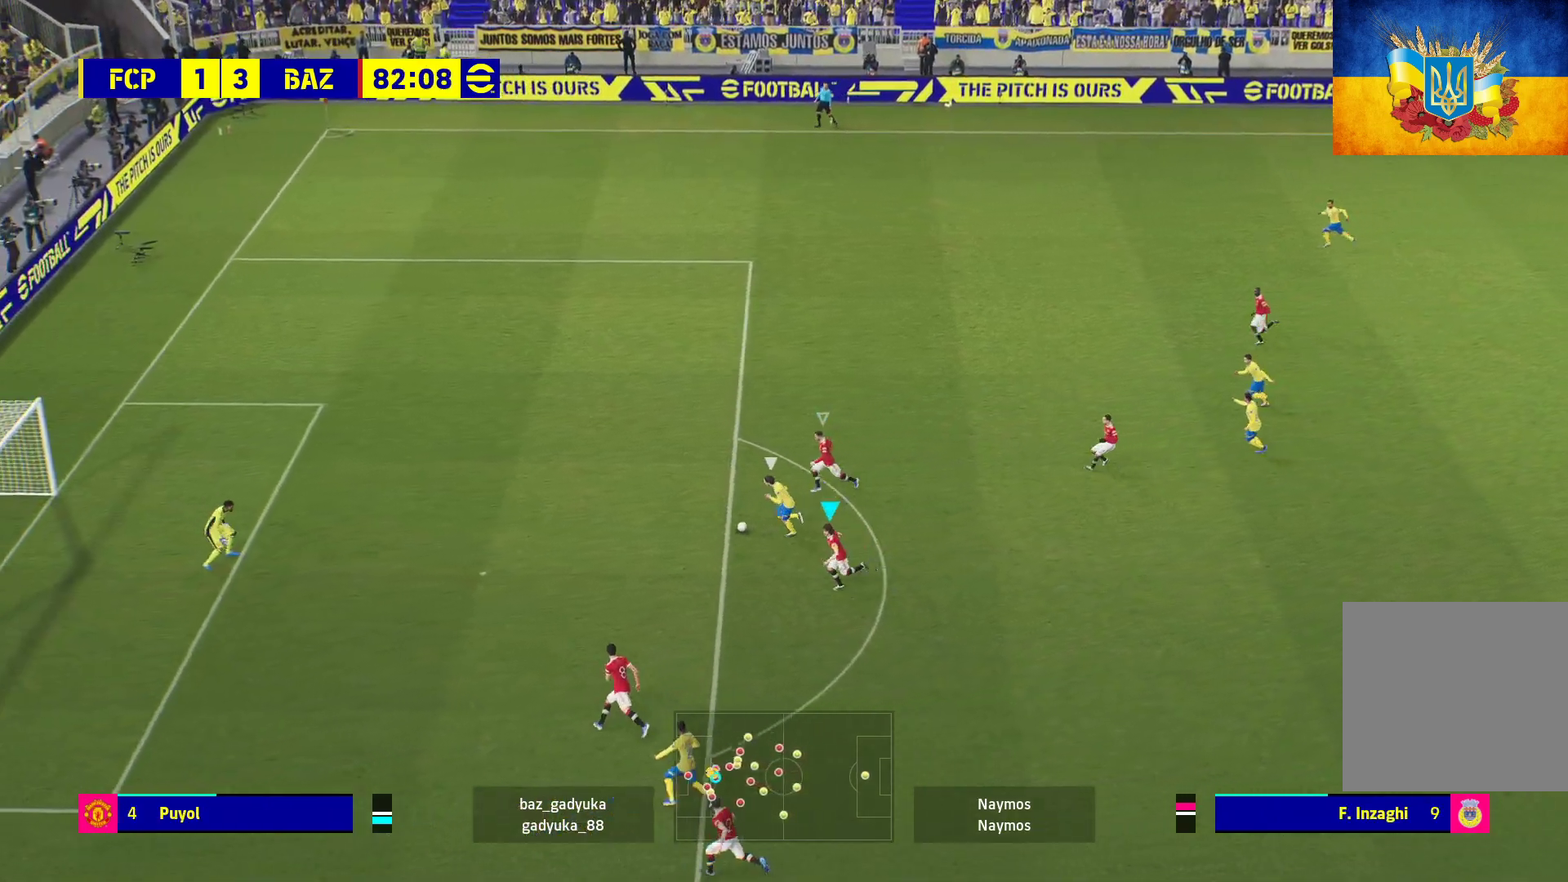
{"buttons": ["A", "R1"], "left_stick": "left", "right_stick": "center", "events": []}
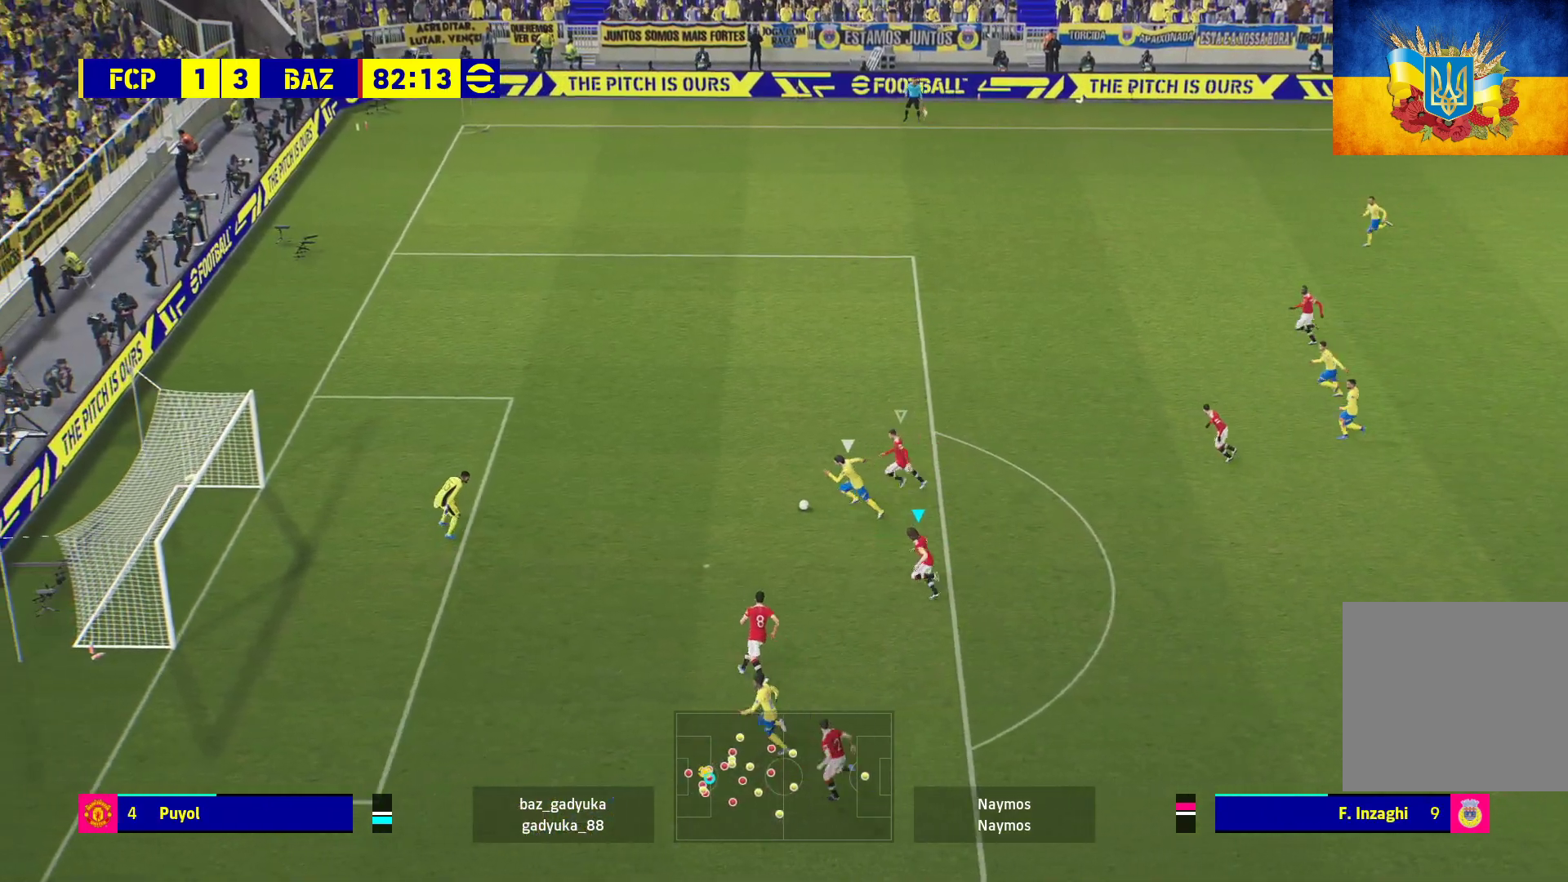
{"buttons": ["A", "R1"], "left_stick": "up-left", "right_stick": "center", "events": [[250, "left_stick", "up-left"]]}
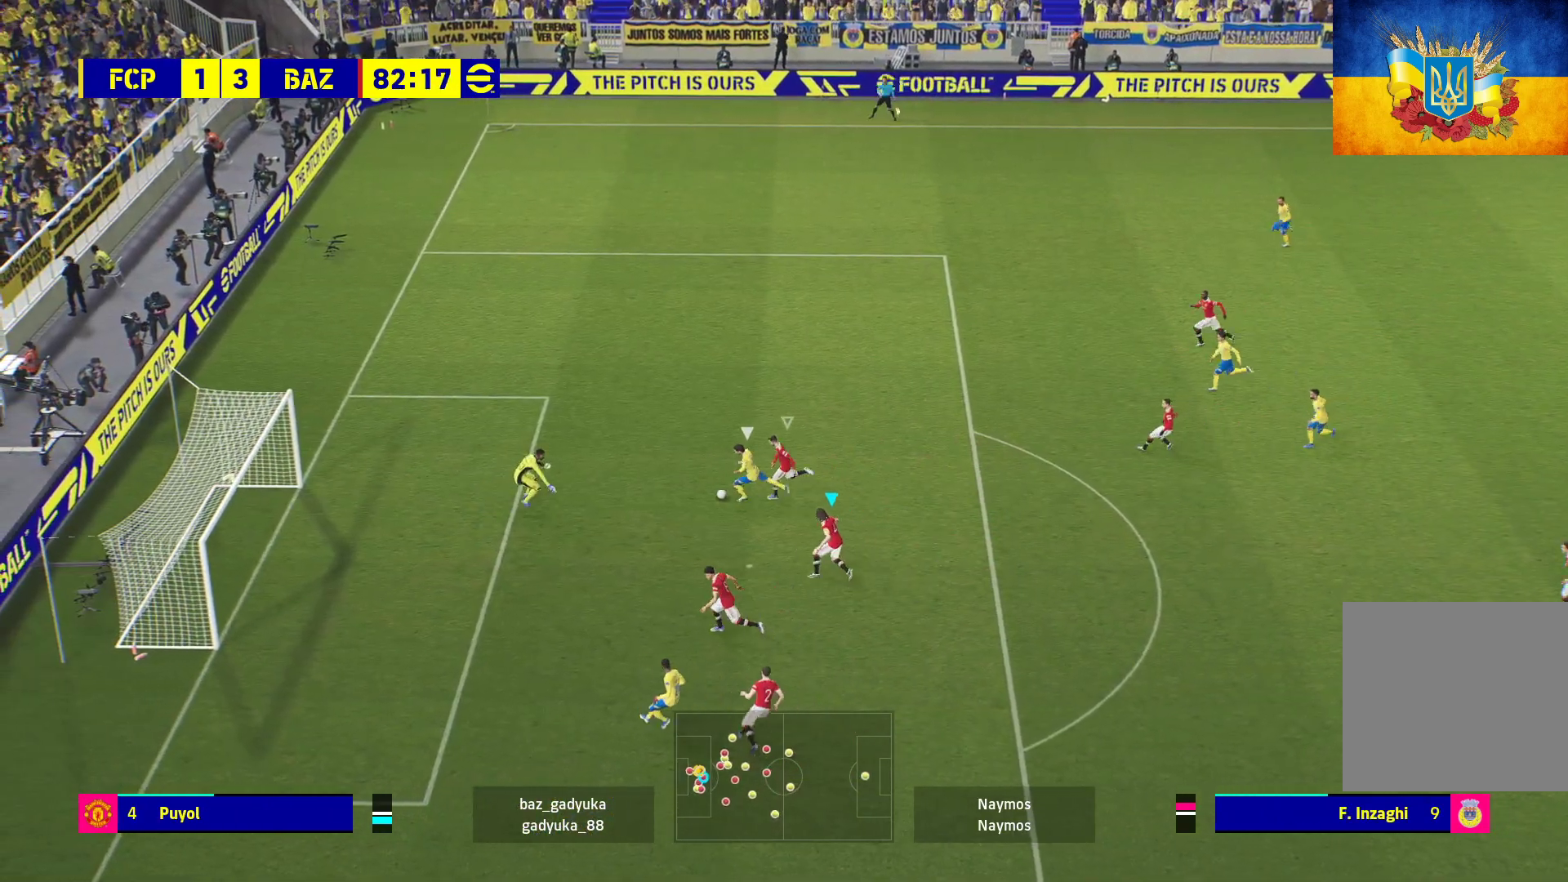
{"buttons": ["A", "R1", "L3"], "left_stick": "down-right", "right_stick": "center", "events": [[67, "left_stick", "right"], [383, "left_stick", "down-right"], [450, "L3", "down"]]}
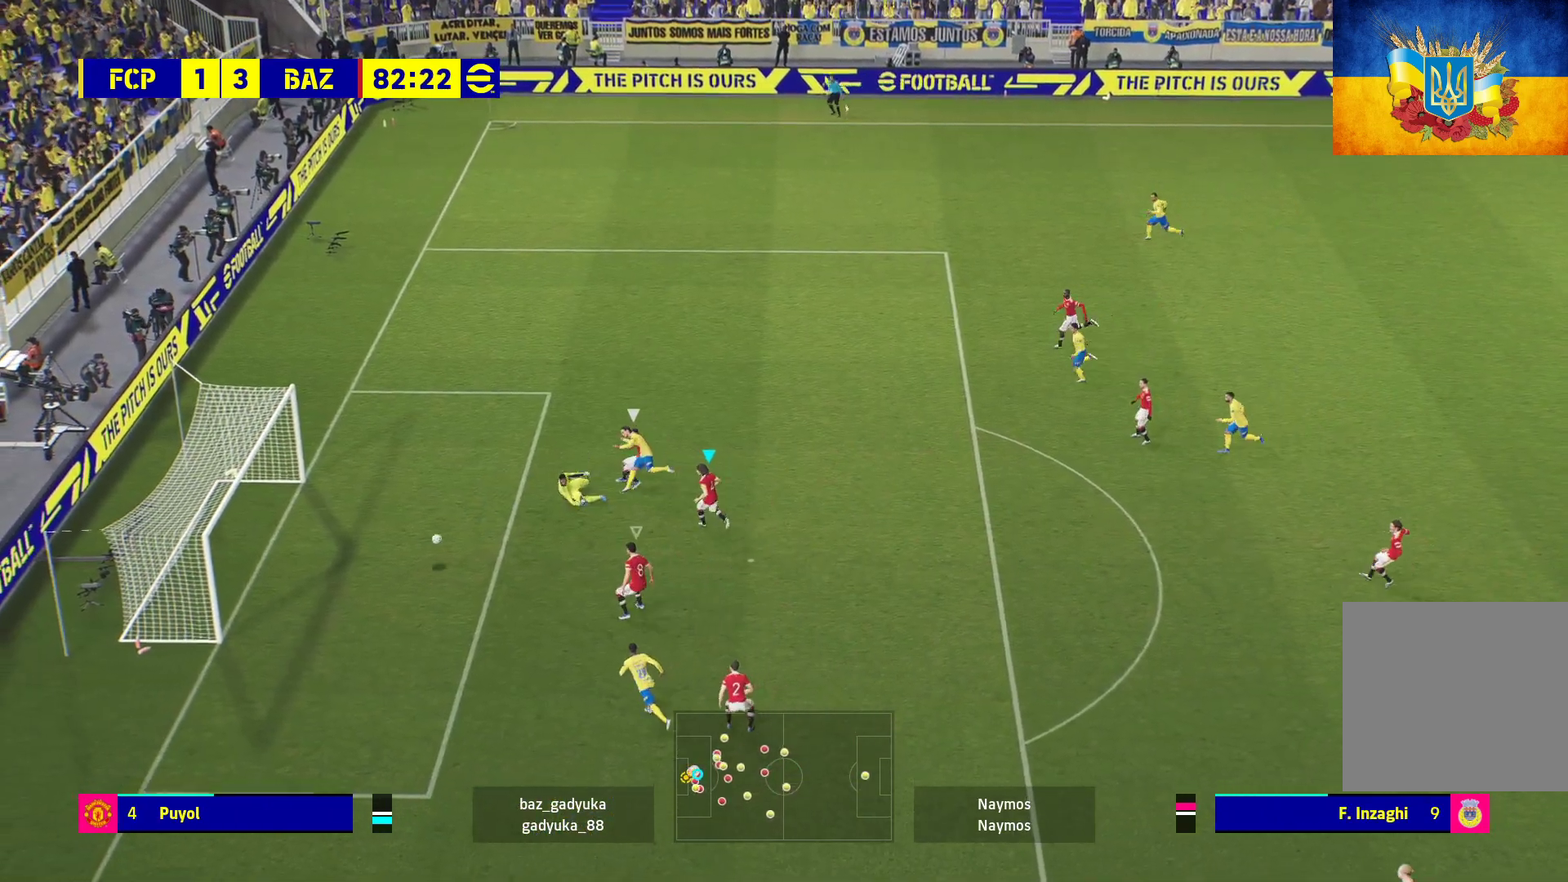
{"buttons": [], "left_stick": "down-right", "right_stick": "center", "events": [[300, "L3", "up"], [450, "A", "up"], [500, "R1", "up"]]}
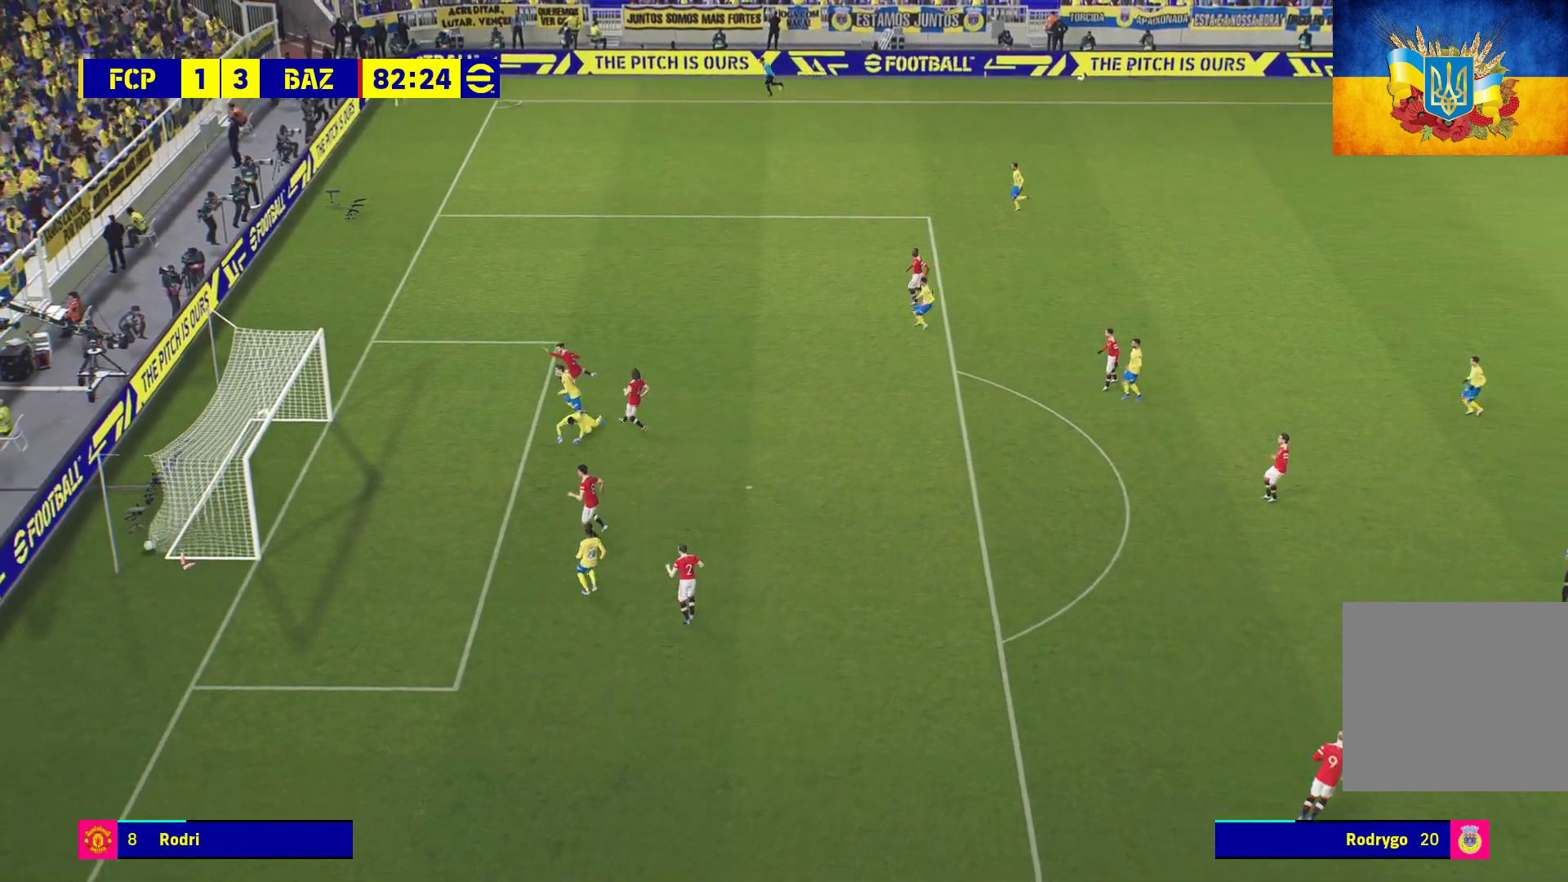
{"buttons": ["A"], "left_stick": "center", "right_stick": "center", "events": [[17, "left_stick", "center"], [33, "A", "down"], [133, "A", "up"], [217, "A", "down"], [267, "A", "up"], [333, "A", "down"], [367, "A", "up"], [450, "A", "down"]]}
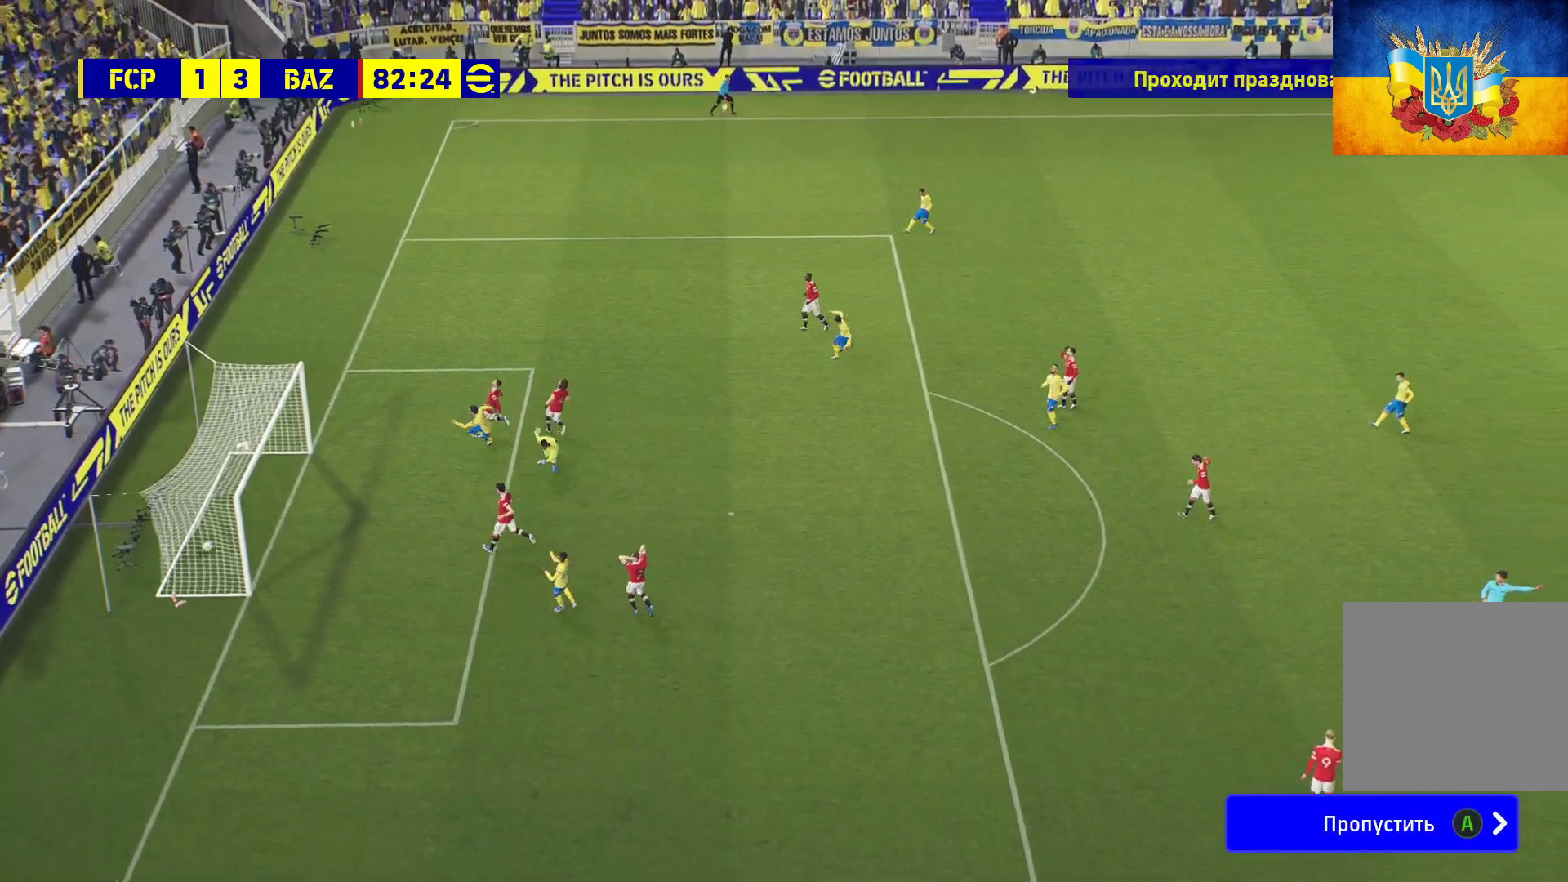
{"buttons": ["A"], "left_stick": "center", "right_stick": "center", "events": [[17, "A", "up"], [67, "A", "down"], [133, "A", "up"], [200, "A", "down"], [250, "A", "up"], [317, "A", "down"], [367, "A", "up"], [467, "A", "down"]]}
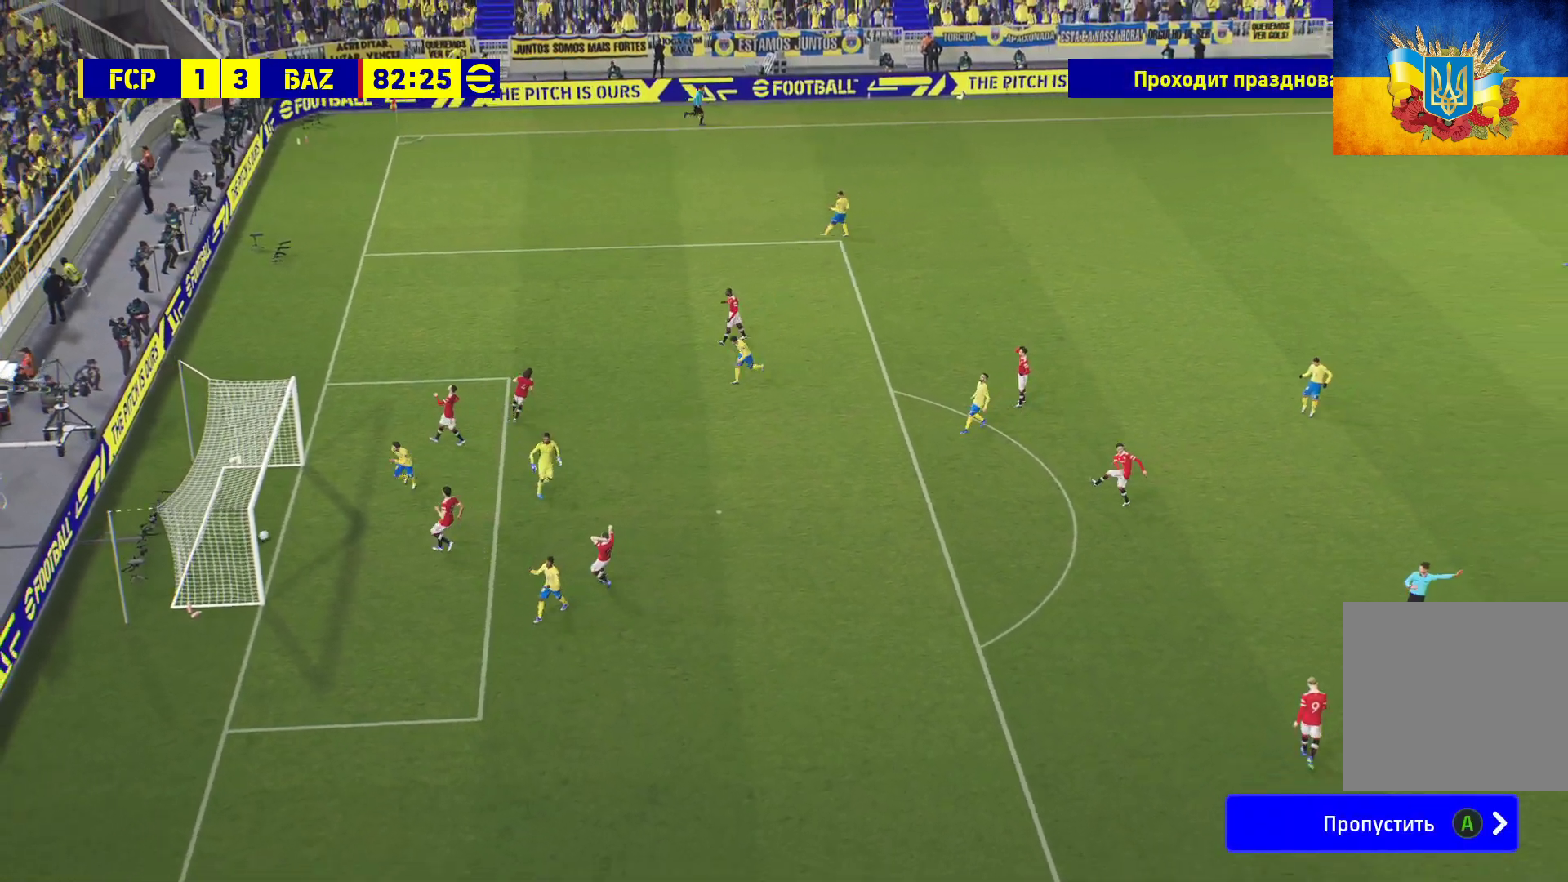
{"buttons": [], "left_stick": "center", "right_stick": "center", "events": [[17, "A", "up"], [100, "A", "down"], [183, "A", "up"], [250, "A", "down"], [333, "A", "up"], [417, "A", "down"], [500, "A", "up"]]}
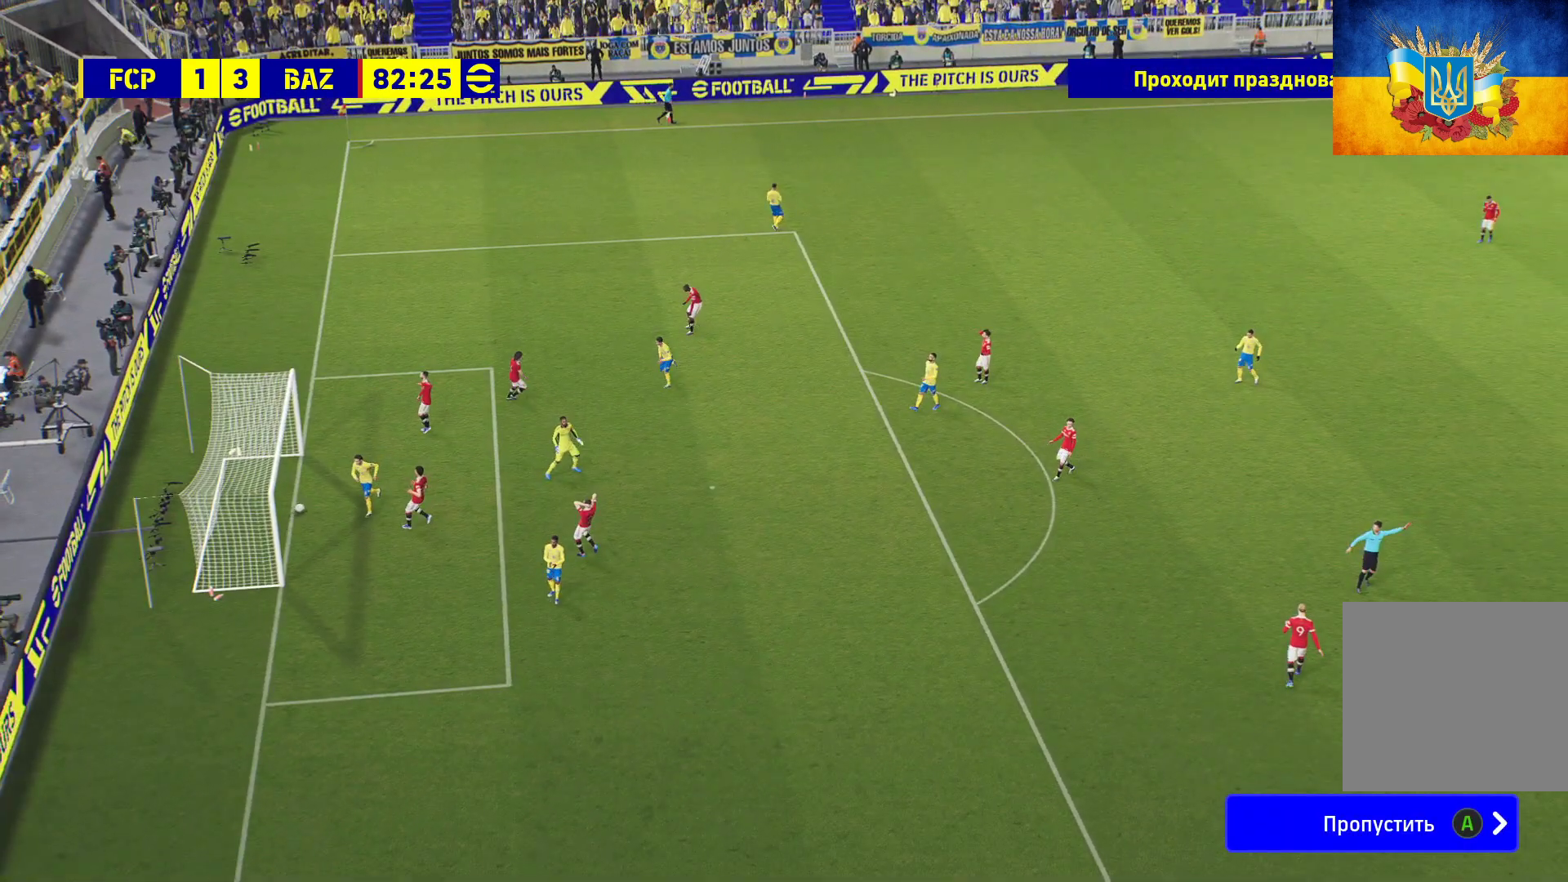
{"buttons": [], "left_stick": "center", "right_stick": "center", "events": [[83, "A", "down"], [167, "A", "up"], [250, "A", "down"], [333, "A", "up"], [433, "A", "down"], [500, "A", "up"]]}
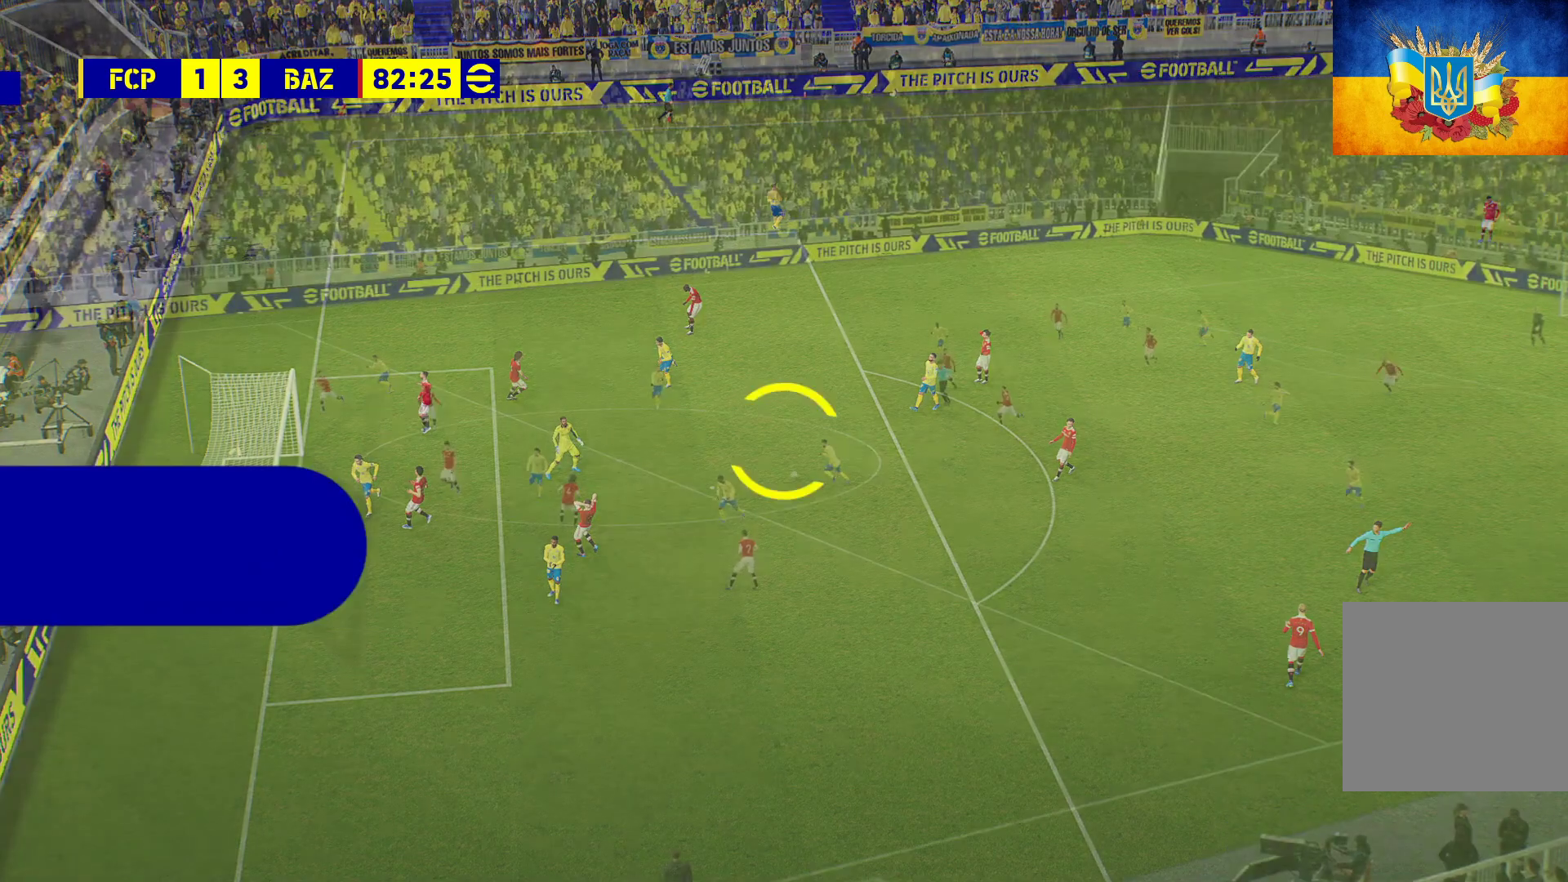
{"buttons": [], "left_stick": "center", "right_stick": "center", "events": [[100, "A", "down"], [183, "A", "up"], [283, "A", "down"], [317, "A", "up"], [417, "A", "down"], [483, "A", "up"]]}
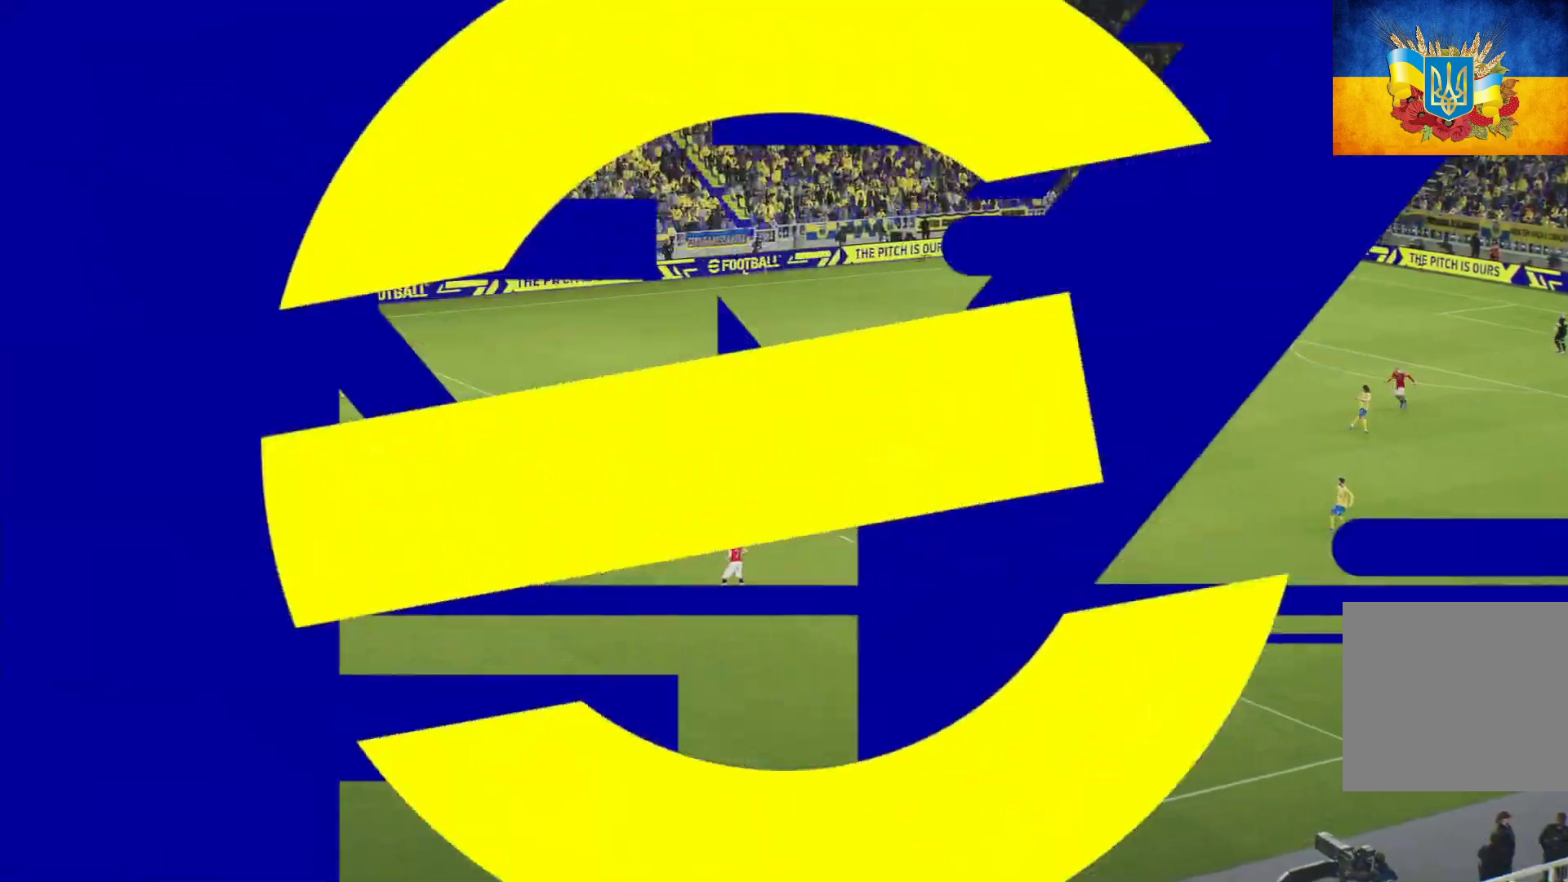
{"buttons": [], "left_stick": "center", "right_stick": "center", "events": [[217, "A", "down"], [267, "A", "up"]]}
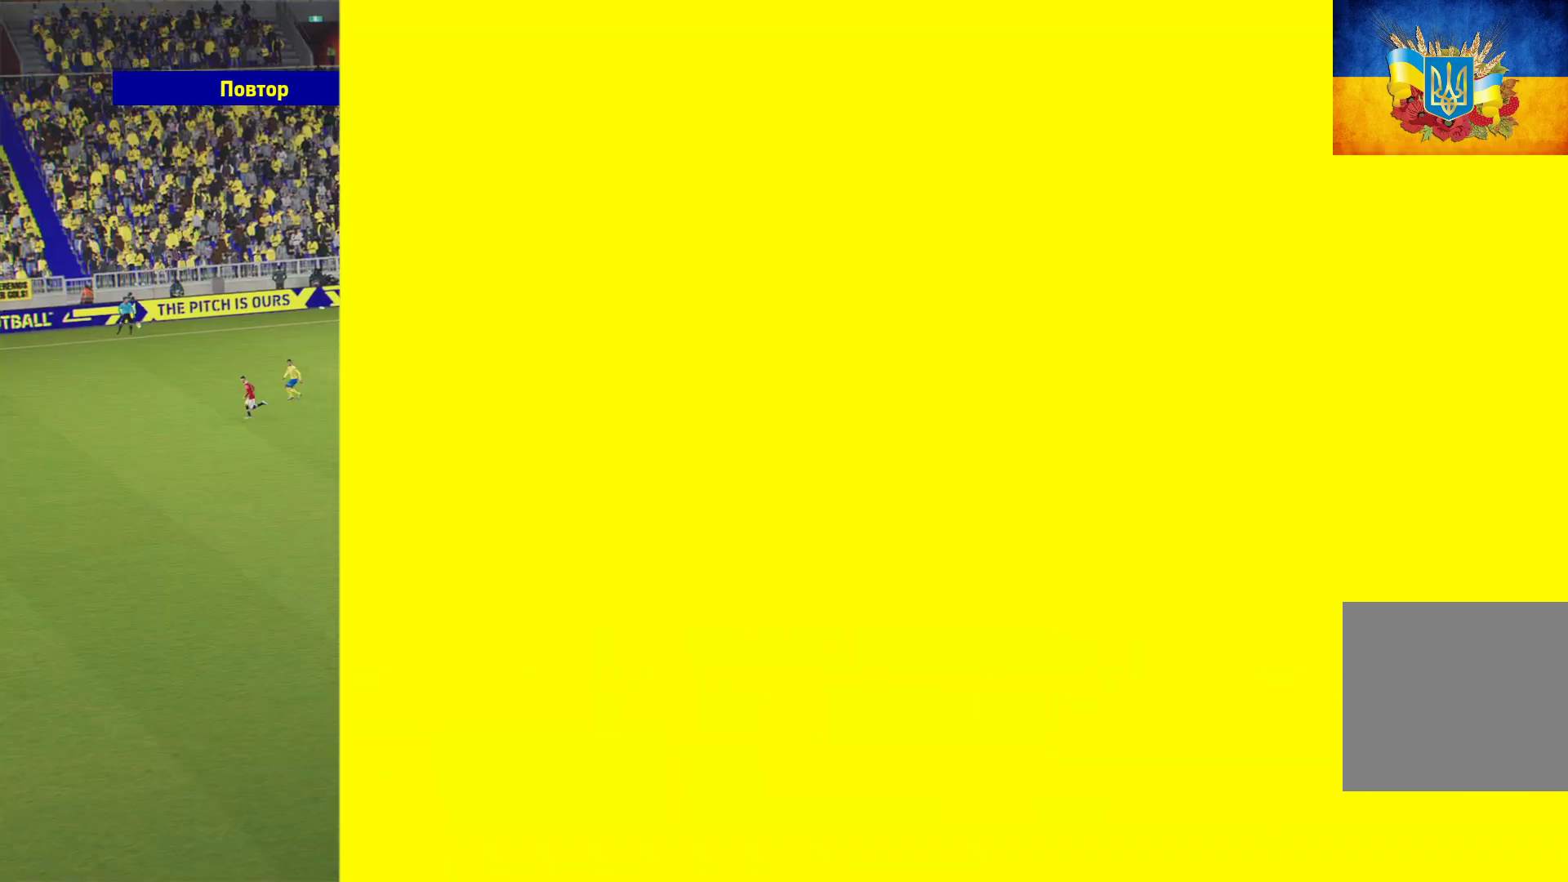
{"buttons": [], "left_stick": "center", "right_stick": "center", "events": [[17, "A", "down"], [83, "A", "up"], [150, "A", "down"], [217, "A", "up"], [433, "A", "down"], [467, "A", "up"]]}
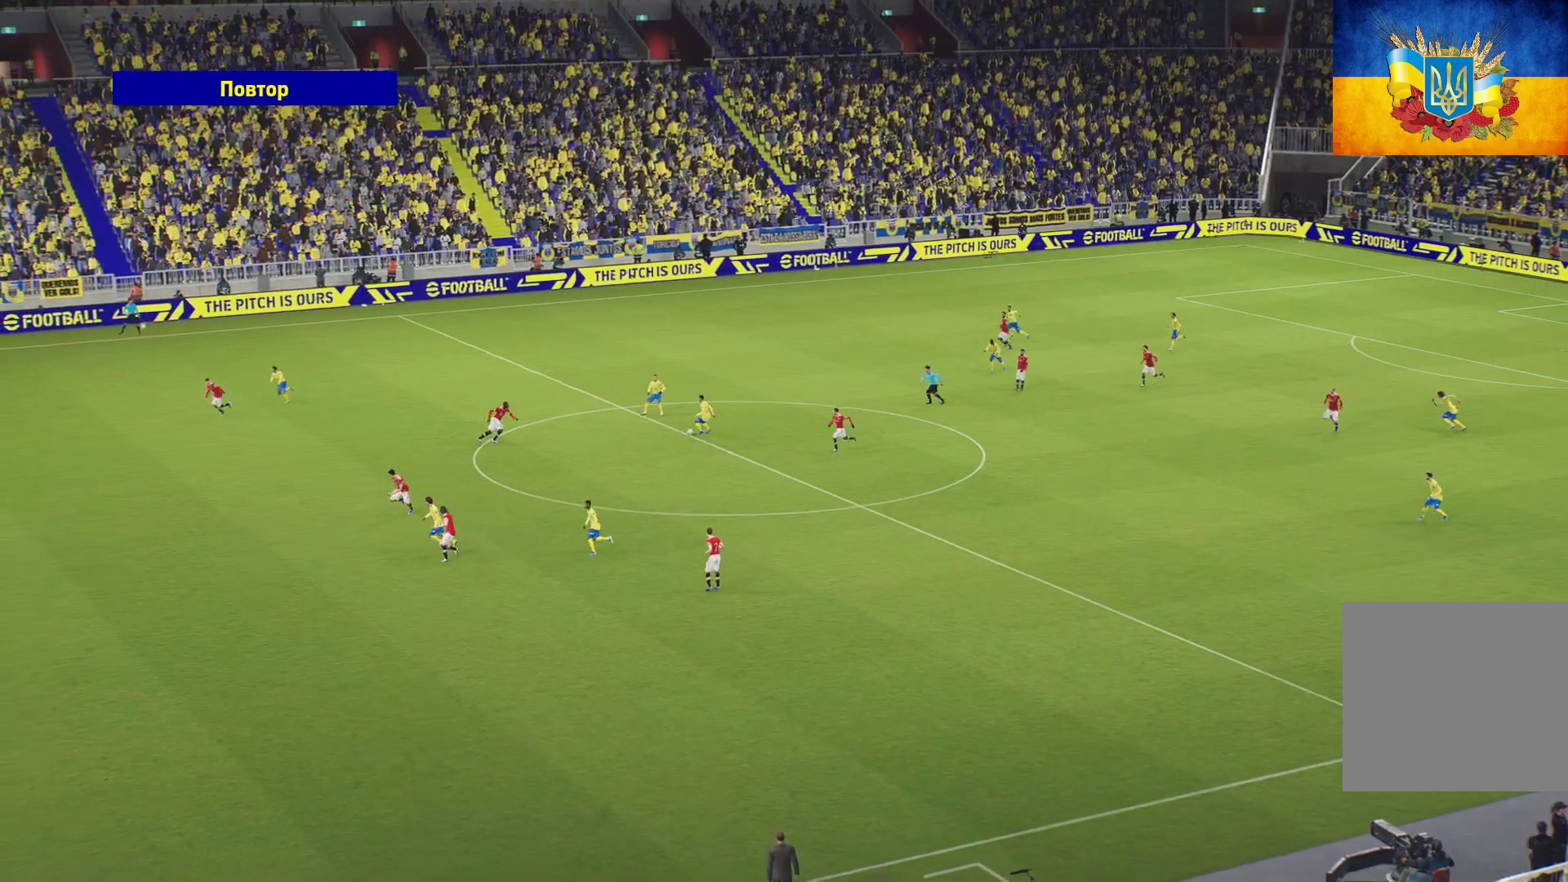
{"buttons": [], "left_stick": "center", "right_stick": "center", "events": [[17, "A", "down"], [100, "A", "up"], [167, "A", "down"], [333, "A", "up"]]}
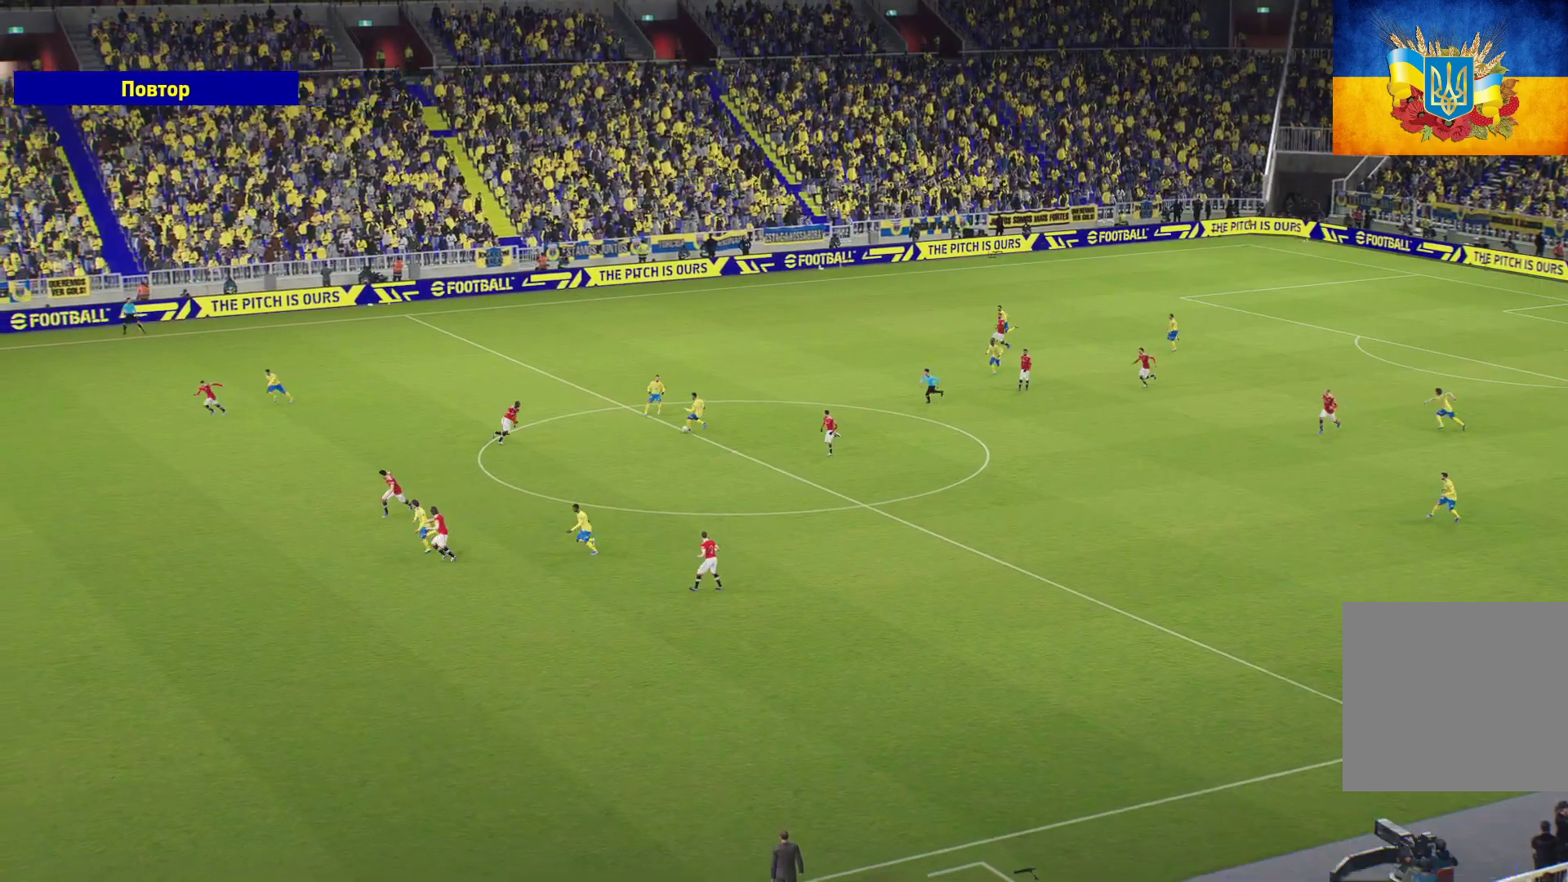
{"buttons": [], "left_stick": "center", "right_stick": "center", "events": []}
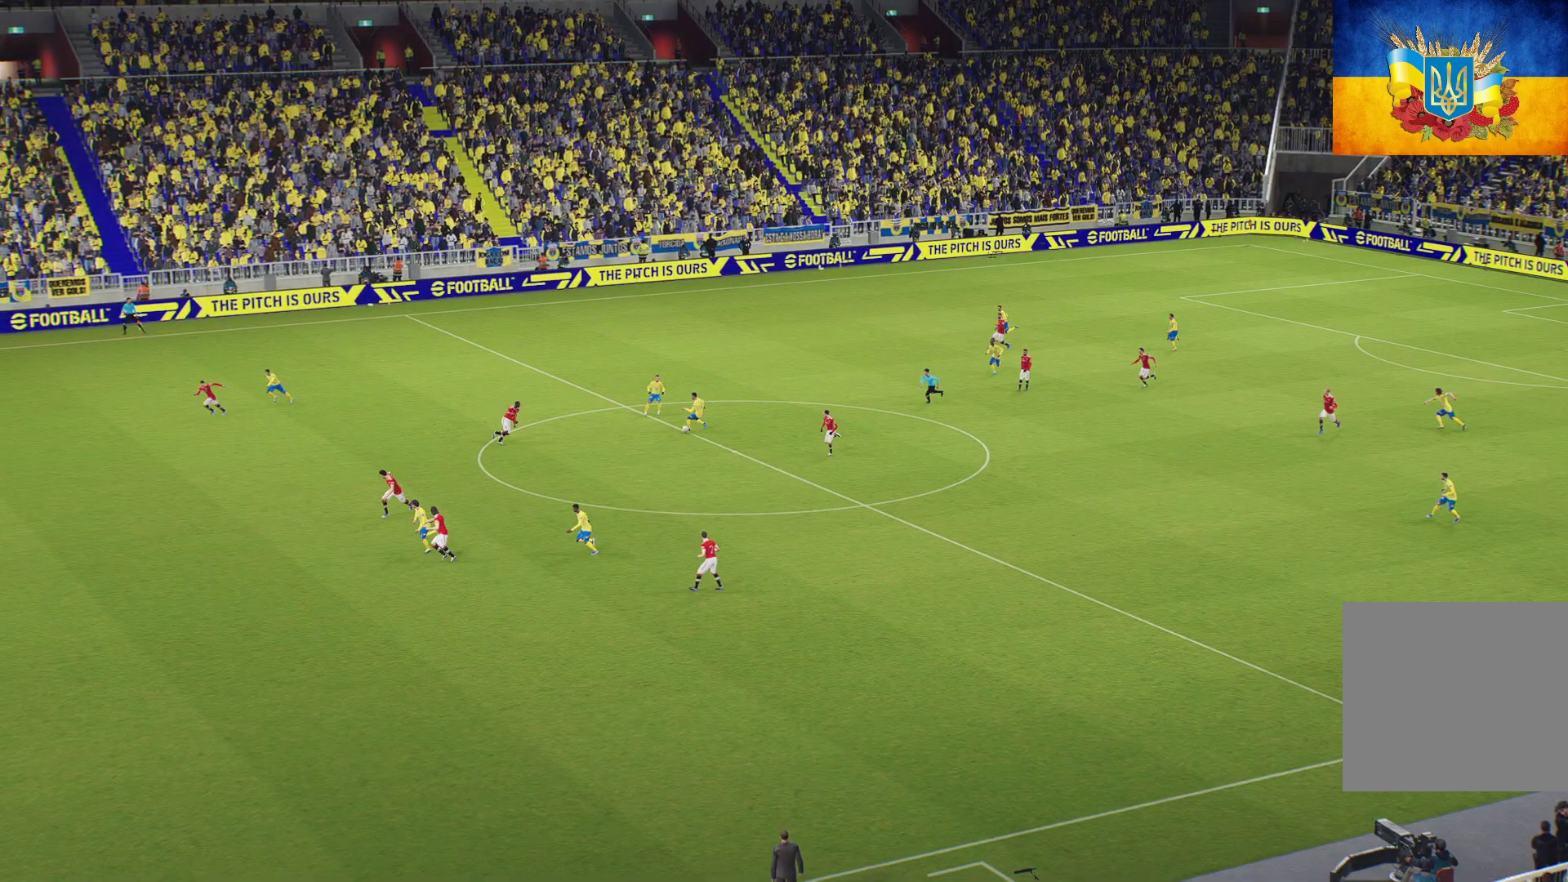
{"buttons": [], "left_stick": "center", "right_stick": "center", "events": []}
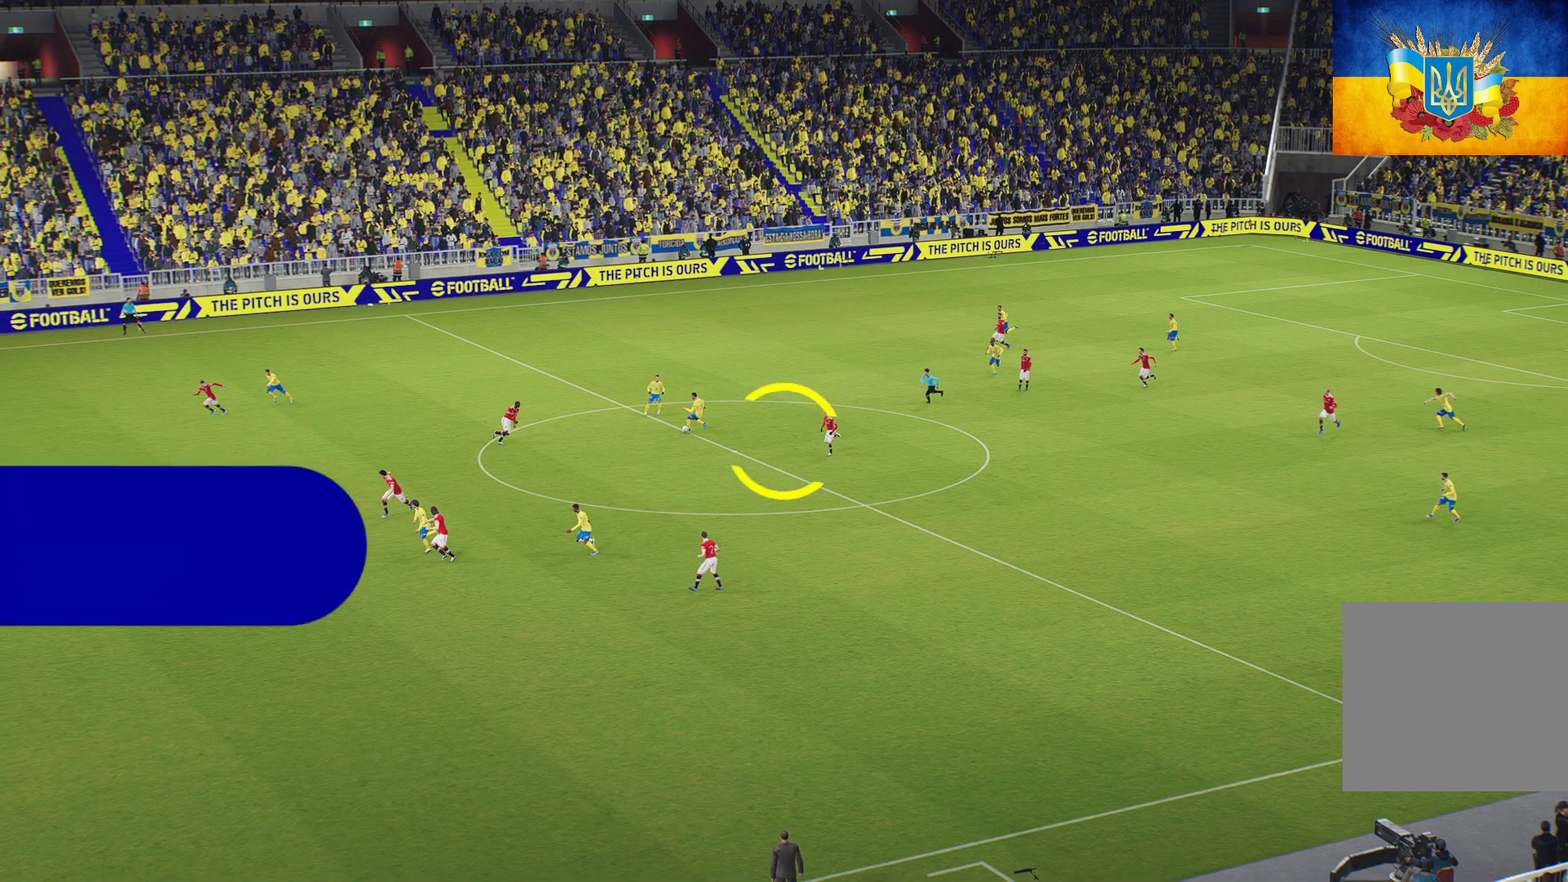
{"buttons": [], "left_stick": "center", "right_stick": "center", "events": []}
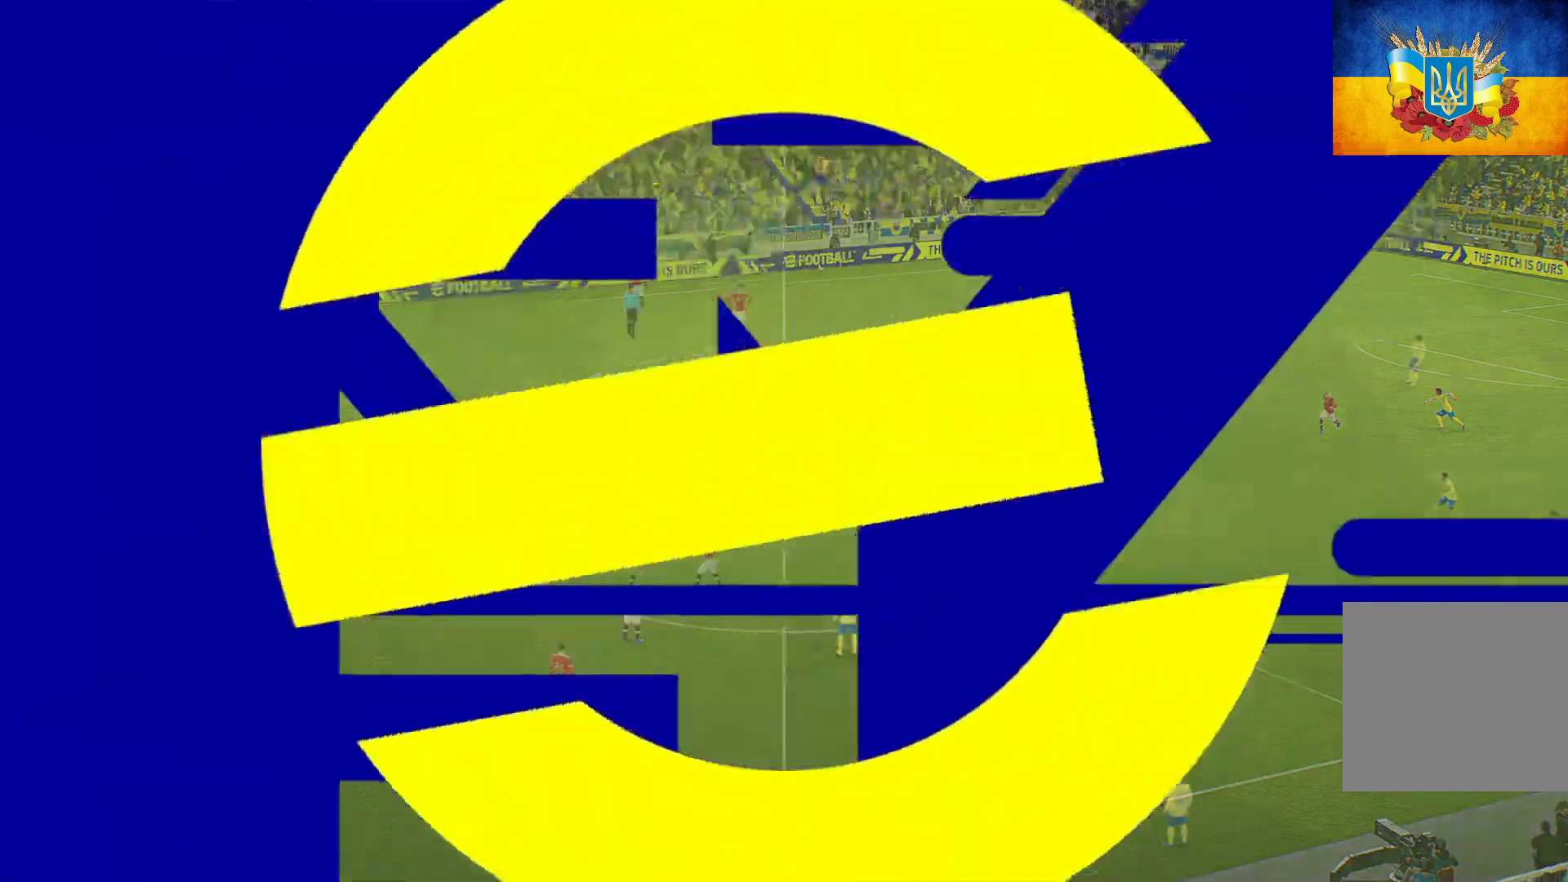
{"buttons": [], "left_stick": "up-left", "right_stick": "center", "events": [[300, "A", "down"], [317, "A", "up"], [350, "left_stick", "up-left"]]}
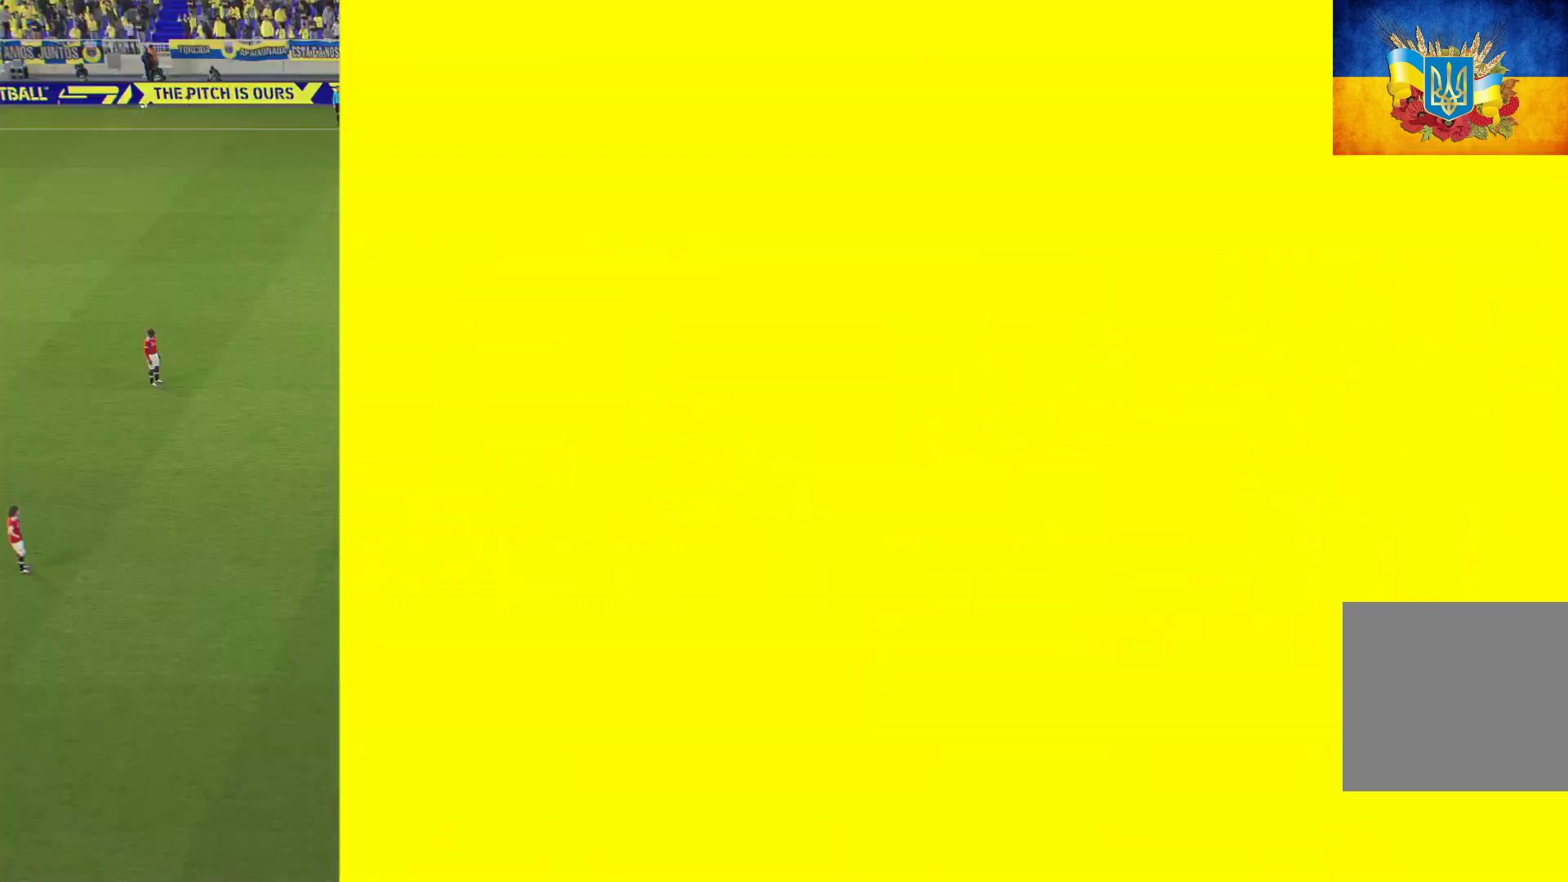
{"buttons": ["A", "L1"], "left_stick": "up-left", "right_stick": "center", "events": [[50, "L1", "down"], [200, "A", "down"], [250, "A", "up"], [367, "A", "down"], [383, "A", "up"], [500, "A", "down"]]}
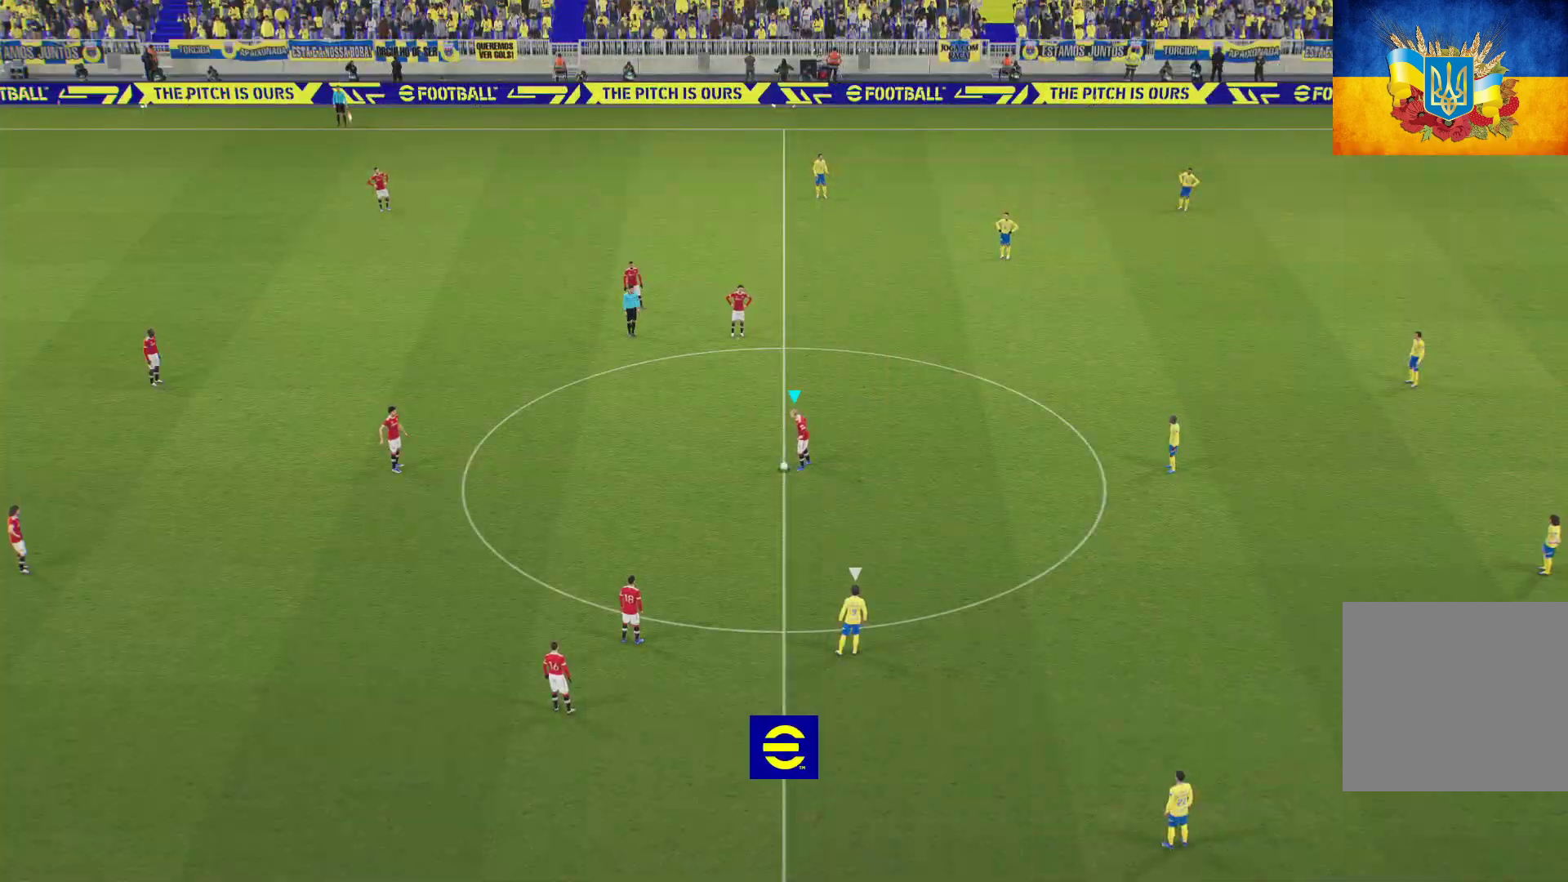
{"buttons": [], "left_stick": "right", "right_stick": "center", "events": [[83, "A", "up"], [100, "L1", "up"], [183, "left_stick", "center"], [383, "left_stick", "right"]]}
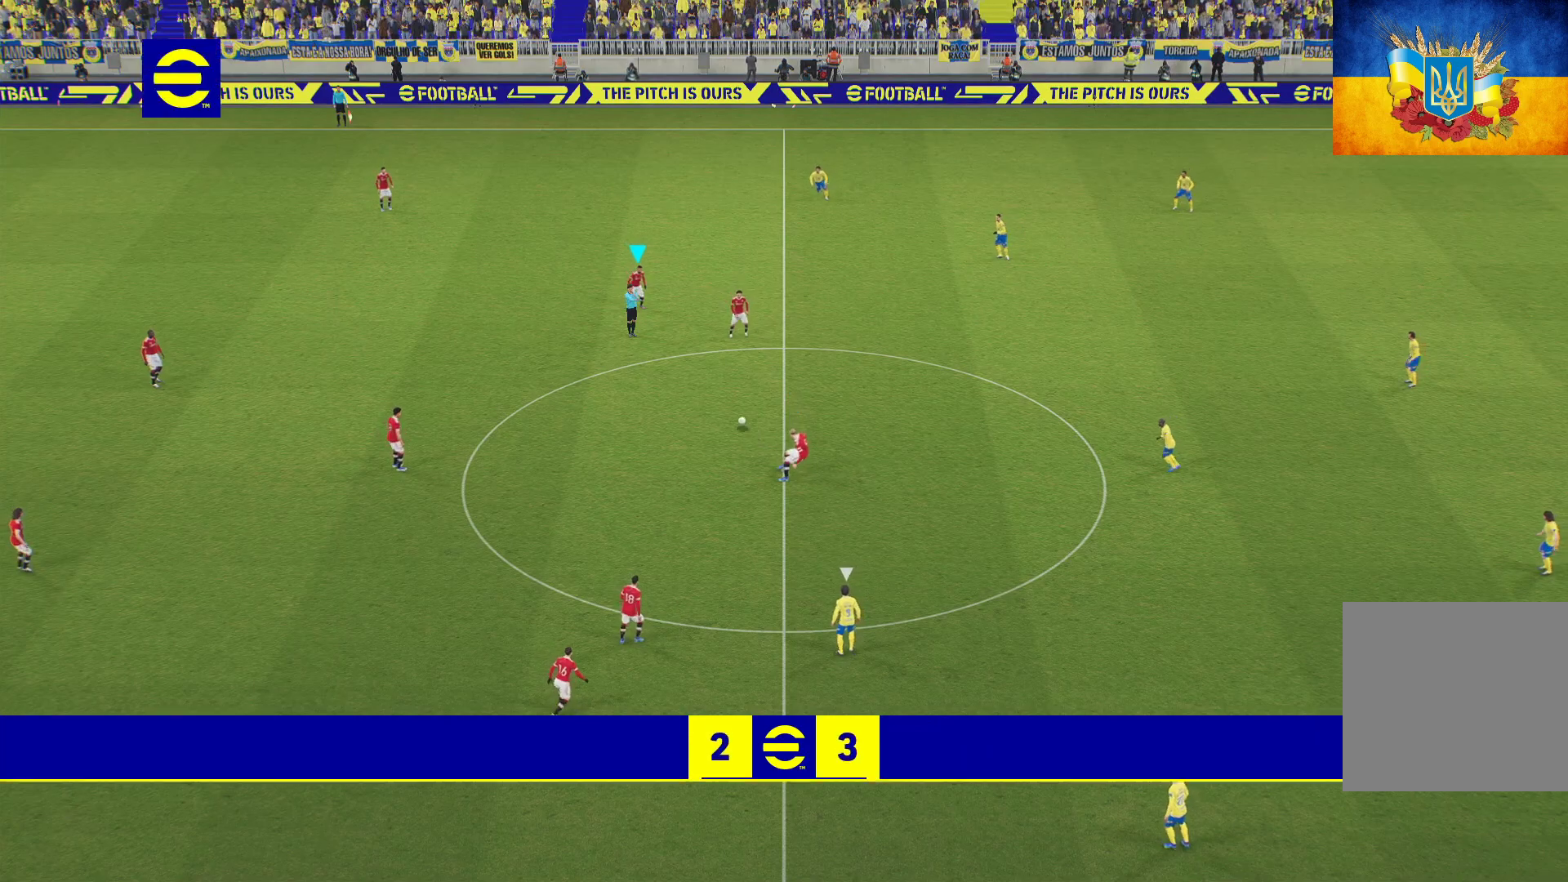
{"buttons": ["L3"], "left_stick": "down-right", "right_stick": "center", "events": [[117, "left_stick", "down-right"], [183, "L3", "down"]]}
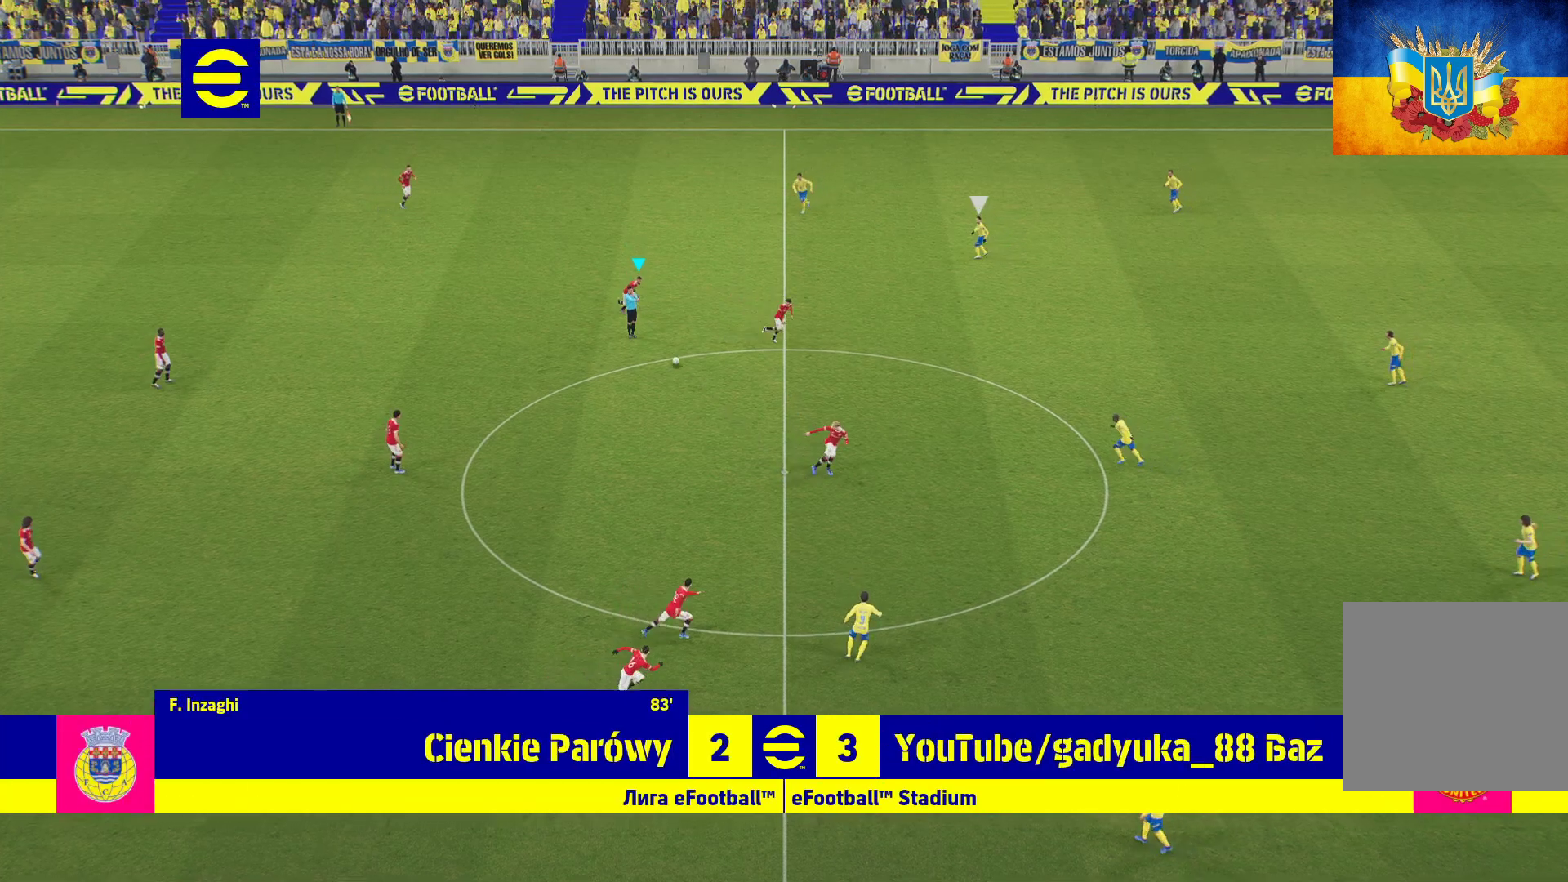
{"buttons": ["L3"], "left_stick": "down-right", "right_stick": "center", "events": []}
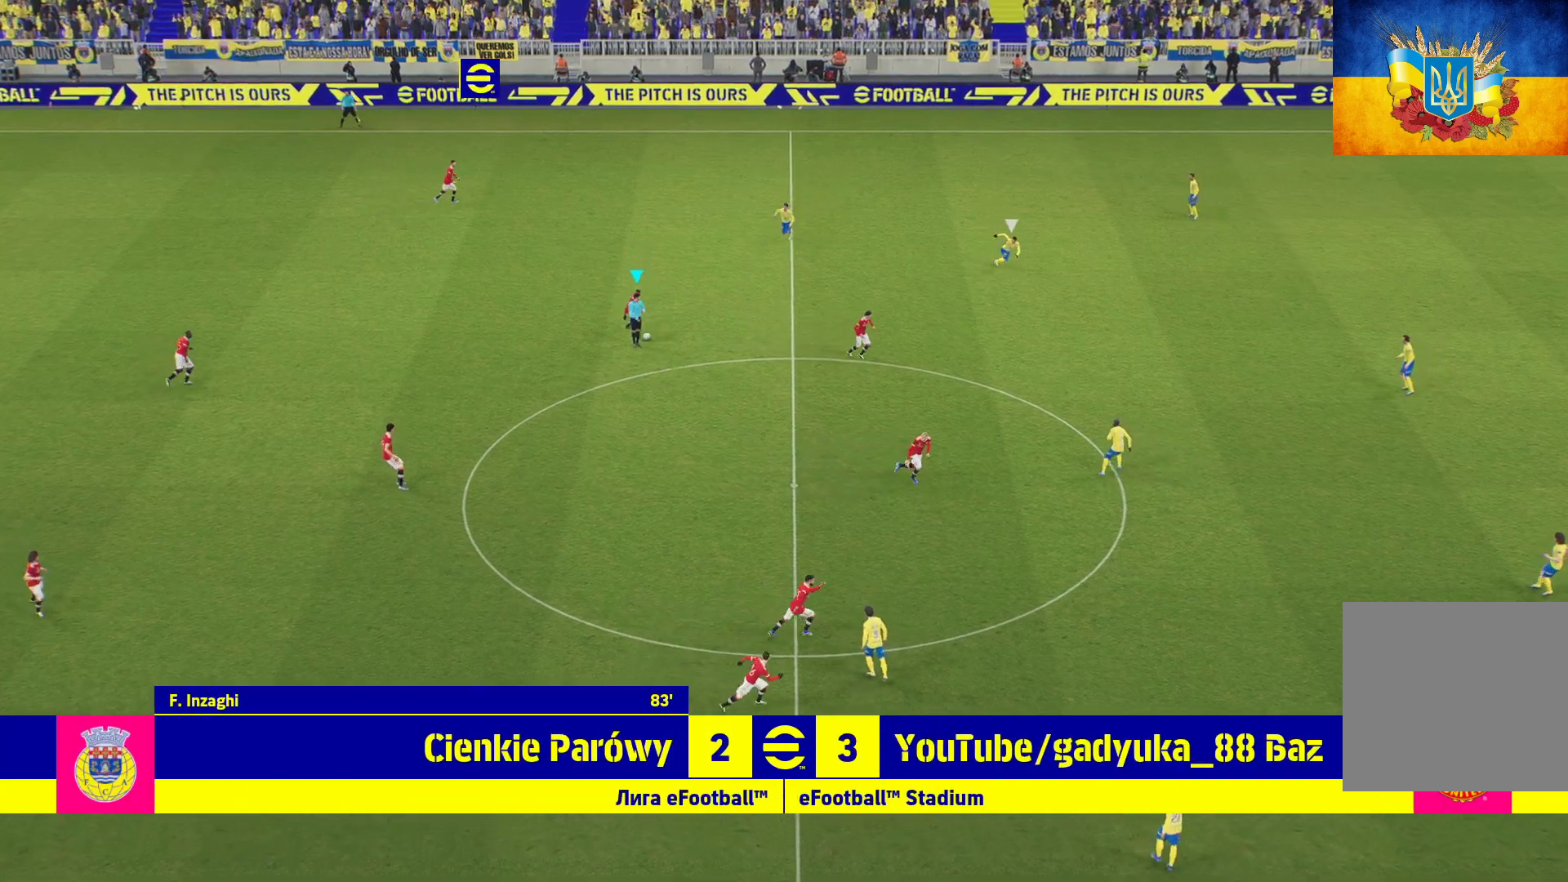
{"buttons": ["L3"], "left_stick": "down-right", "right_stick": "center", "events": []}
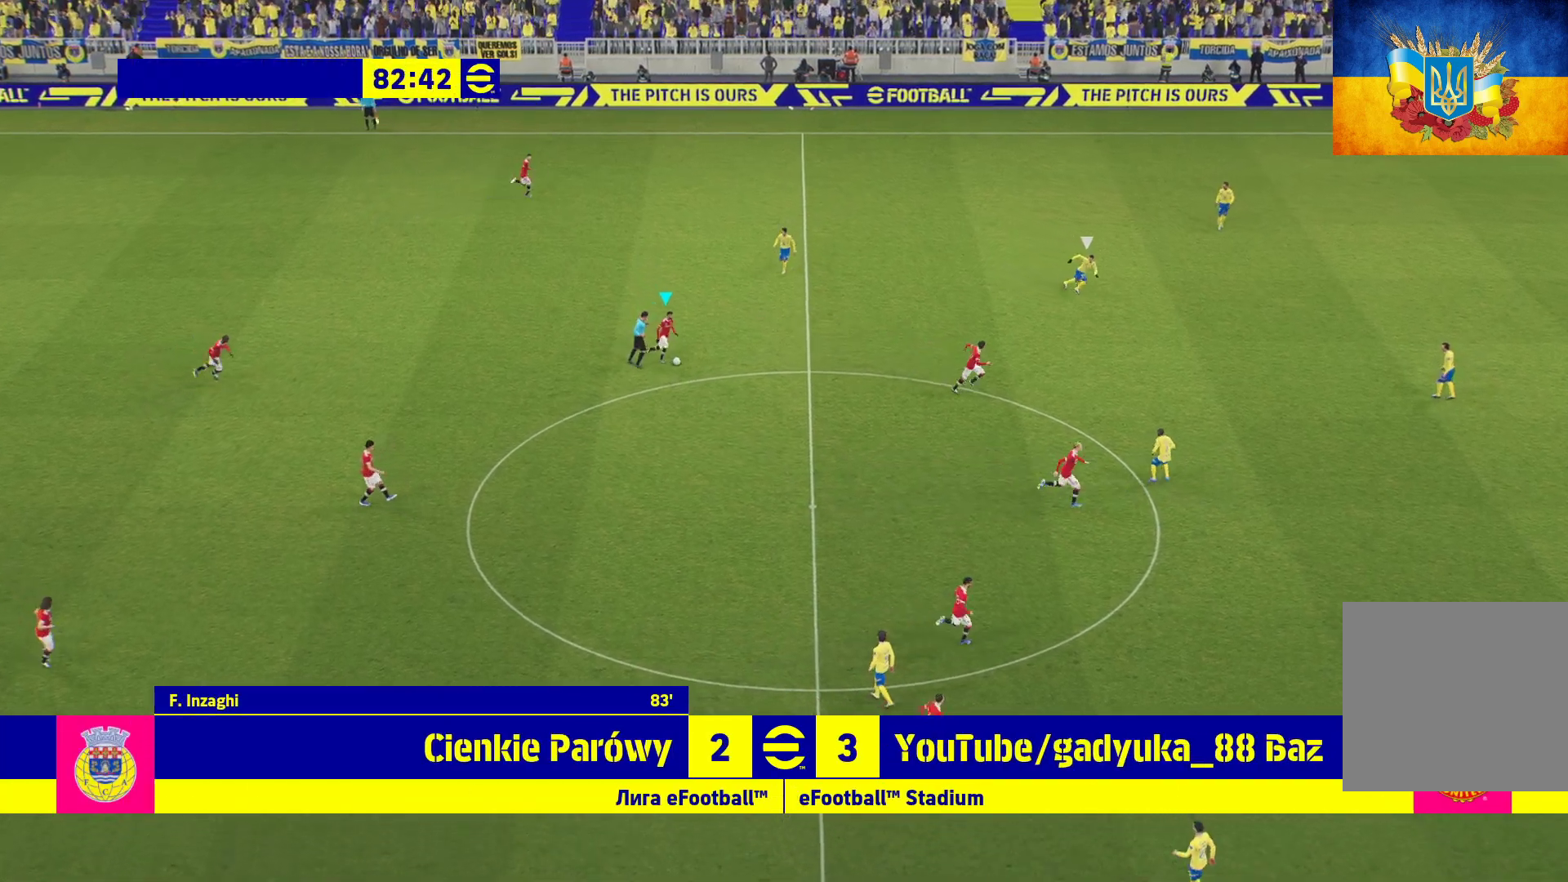
{"buttons": ["A", "L3"], "left_stick": "down-right", "right_stick": "center", "events": [[350, "A", "down"]]}
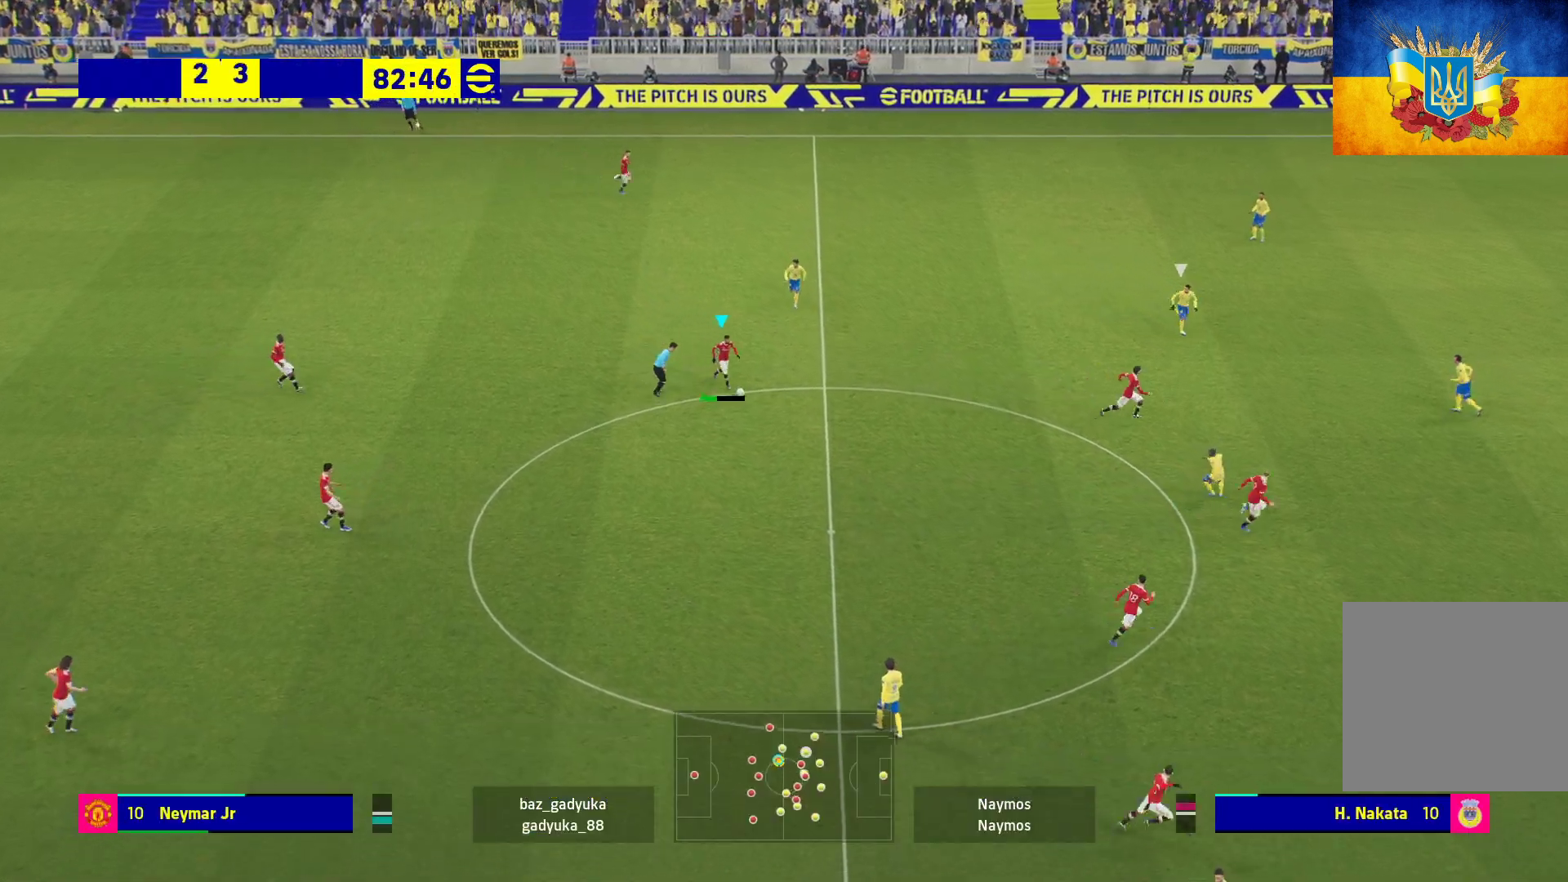
{"buttons": ["L3"], "left_stick": "down-right", "right_stick": "center", "events": [[50, "A", "up"]]}
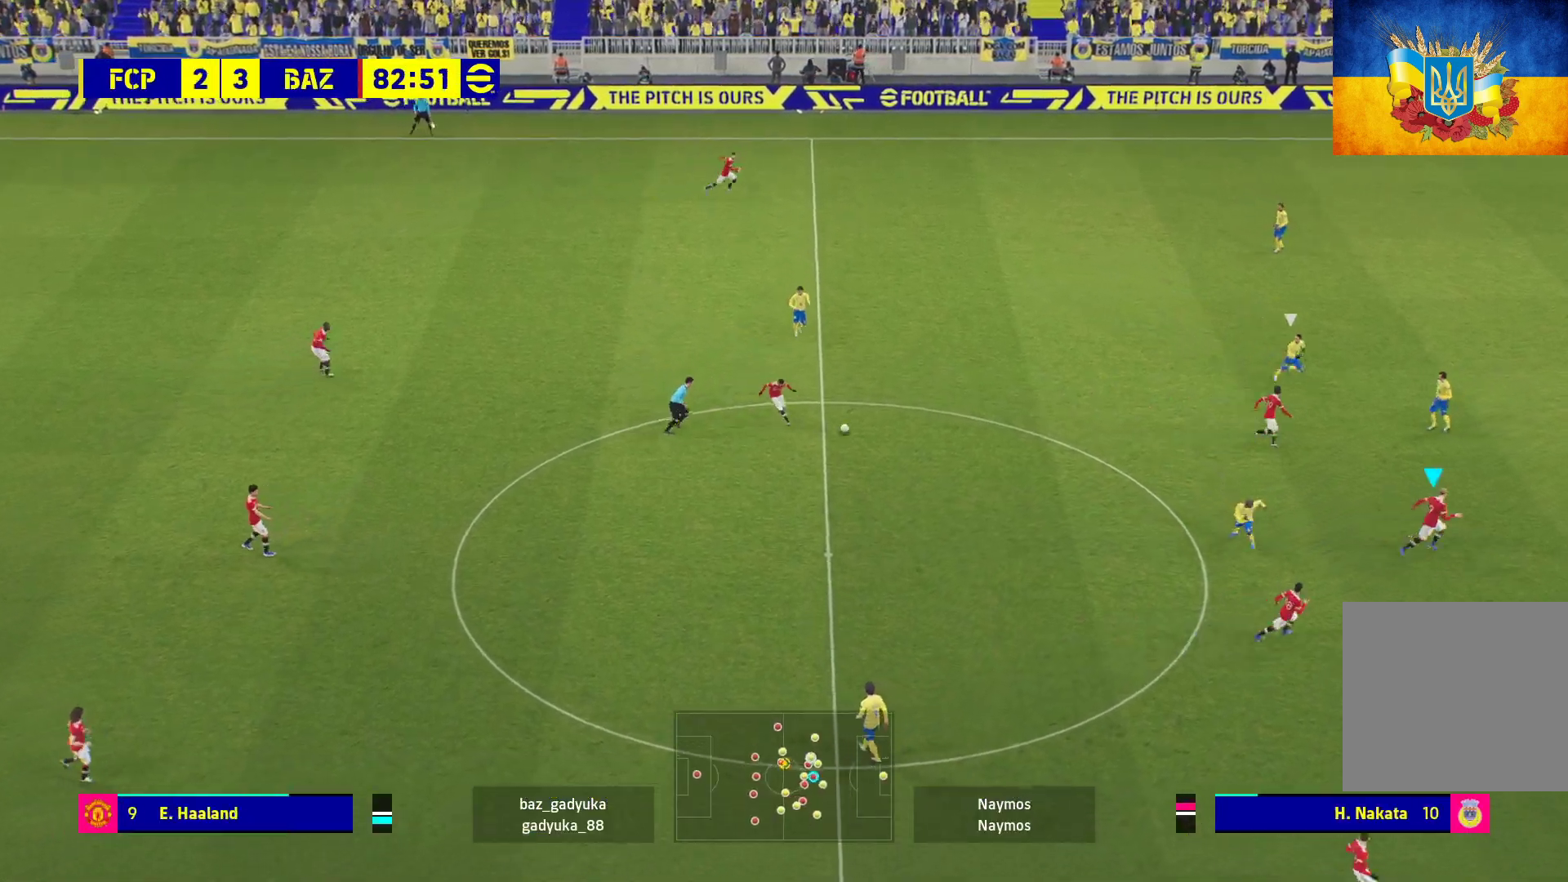
{"buttons": [], "left_stick": "down-right", "right_stick": "center", "events": [[250, "L3", "up"]]}
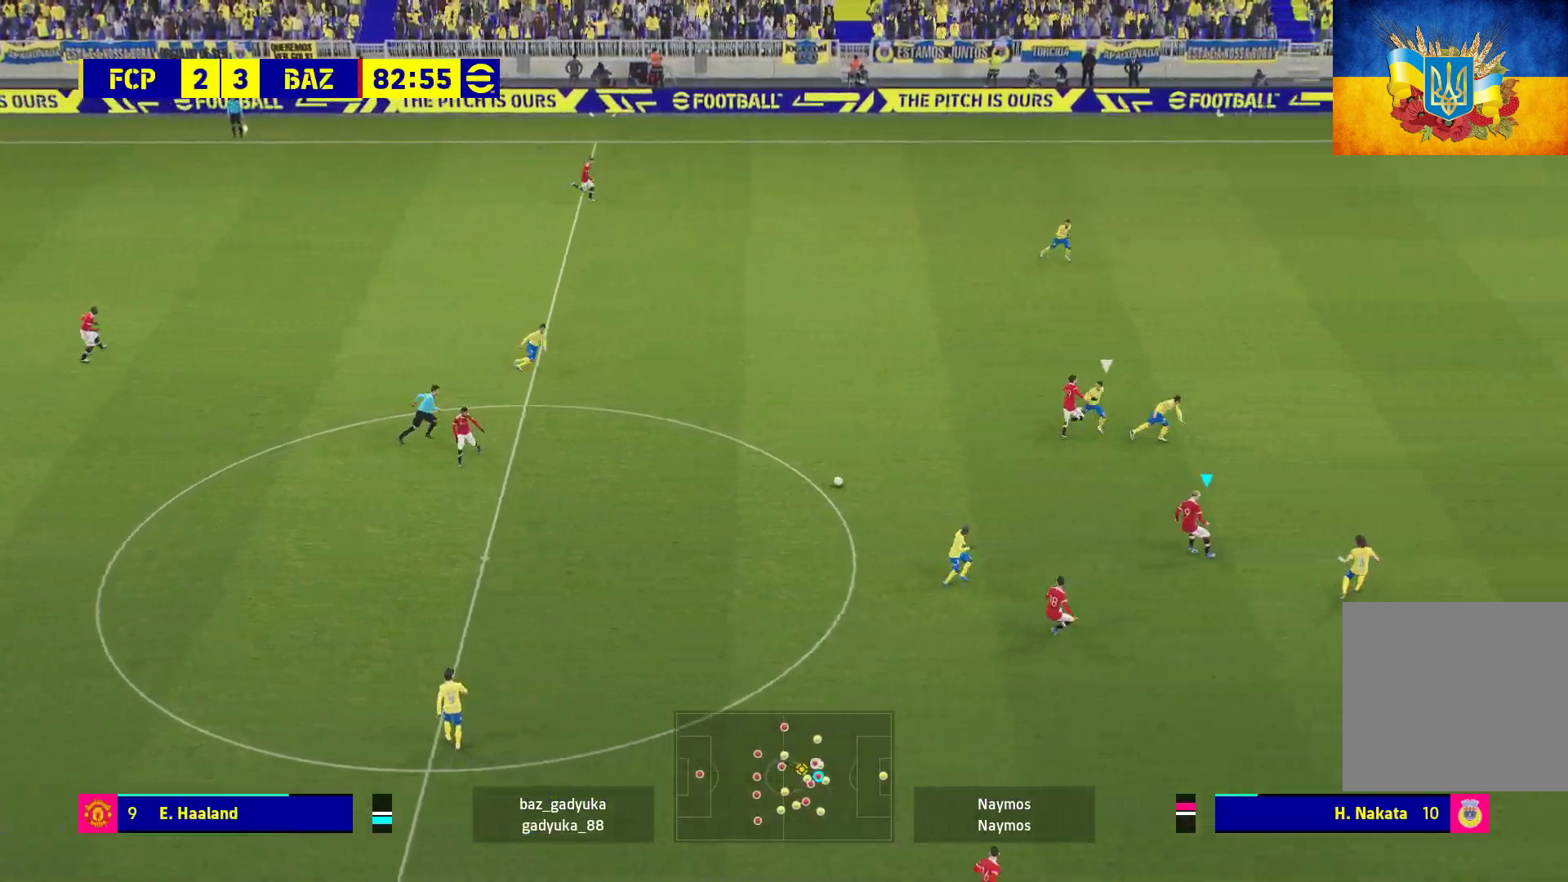
{"buttons": [], "left_stick": "down", "right_stick": "center", "events": [[217, "left_stick", "down"]]}
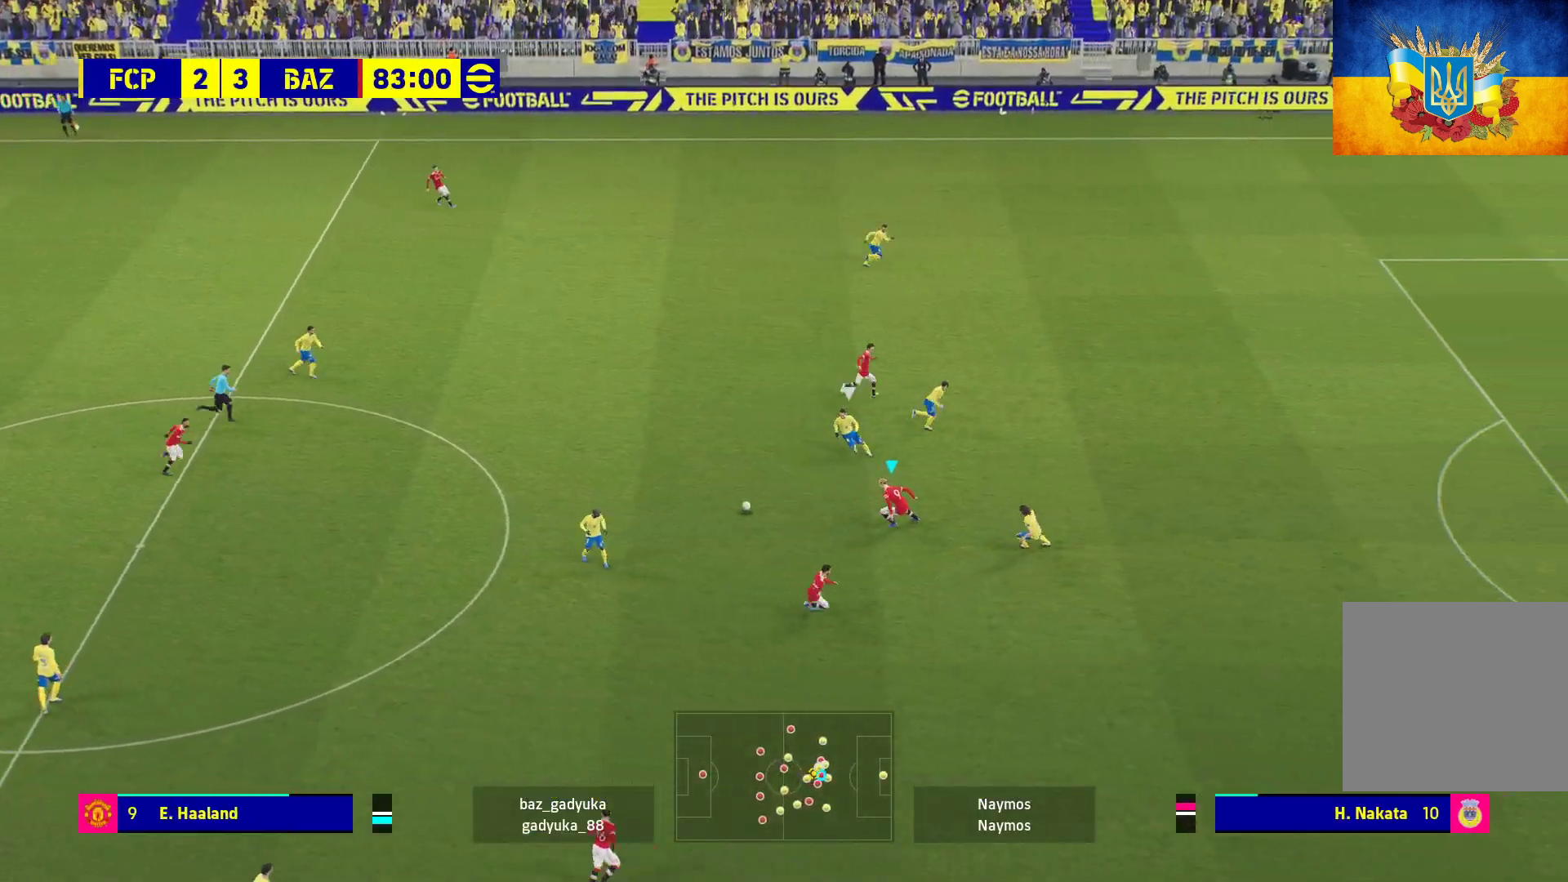
{"buttons": ["Y", "L3"], "left_stick": "down-right", "right_stick": "center", "events": [[433, "left_stick", "down-right"], [450, "L3", "down"], [483, "Y", "down"]]}